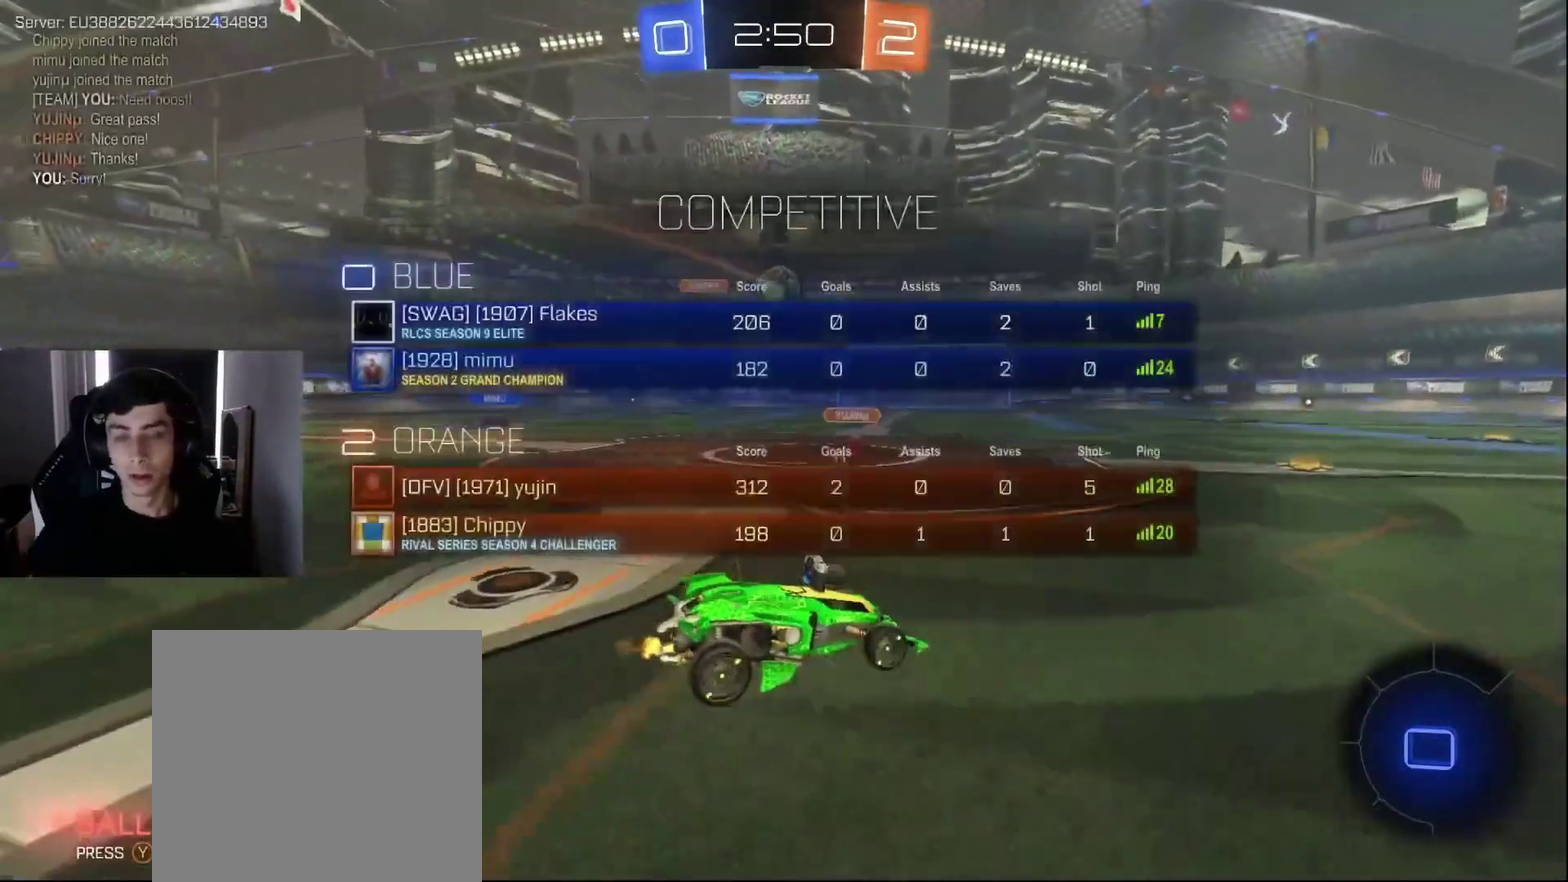
Gameplay with a controller (PlayStation layout); each line is a JSON object with the inputs held at the frame after it. "events" lists button and stick changes between this image and that frame as [ms after this image, input, new state], when the widget could be followed in between. Not read: L3 R3.
{"buttons": [], "left_stick": "center", "right_stick": "center", "events": [[50, "DPAD_DOWN", "up"], [167, "L2", "down"], [283, "L2", "up"]]}
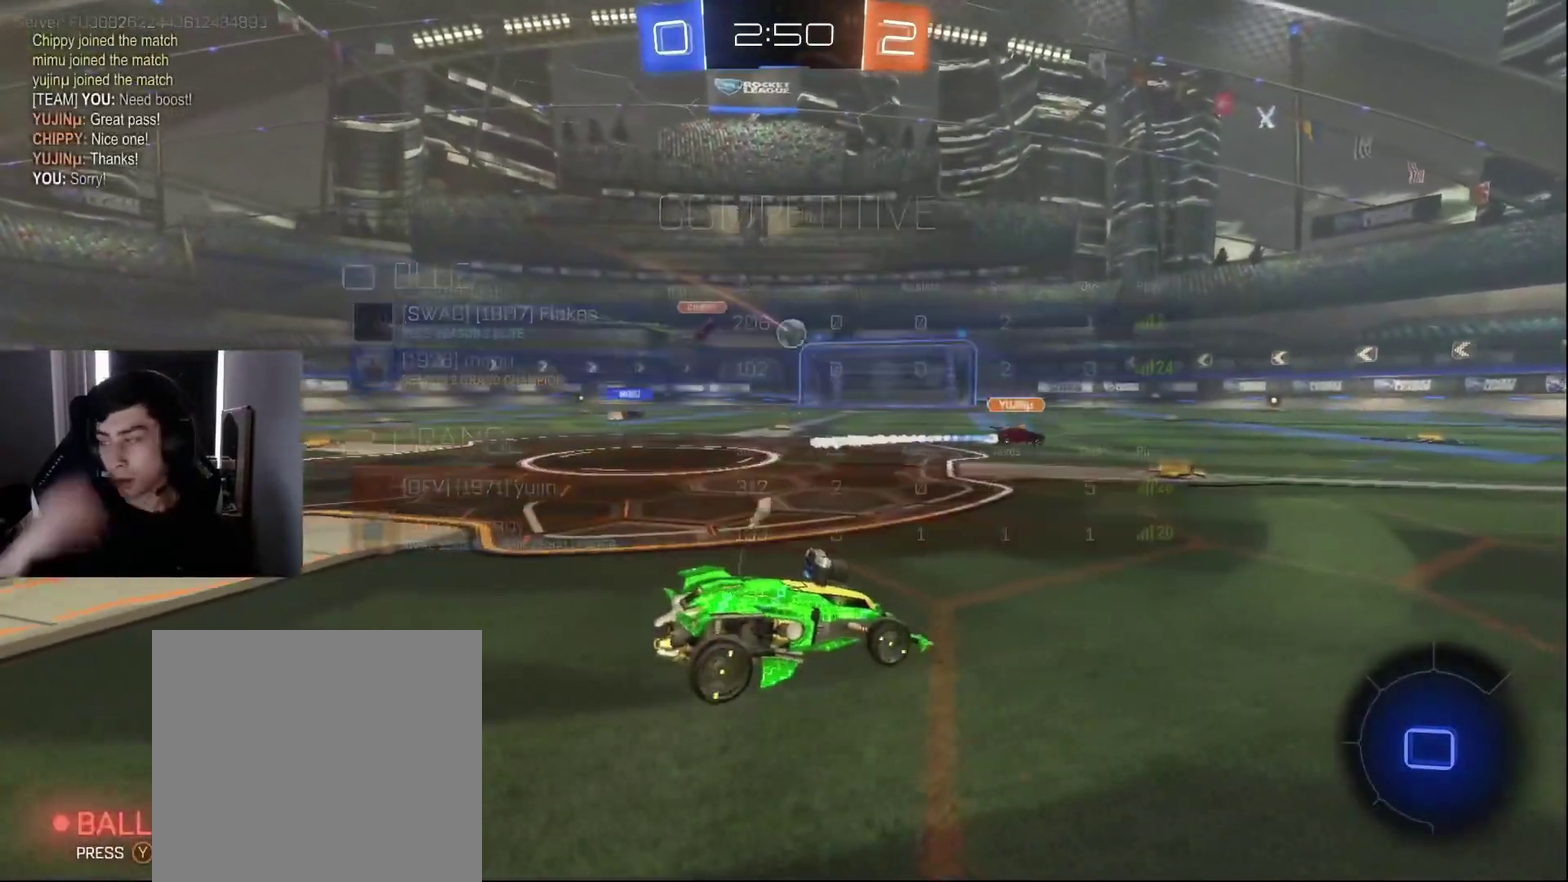
{"buttons": [], "left_stick": "center", "right_stick": "center", "events": []}
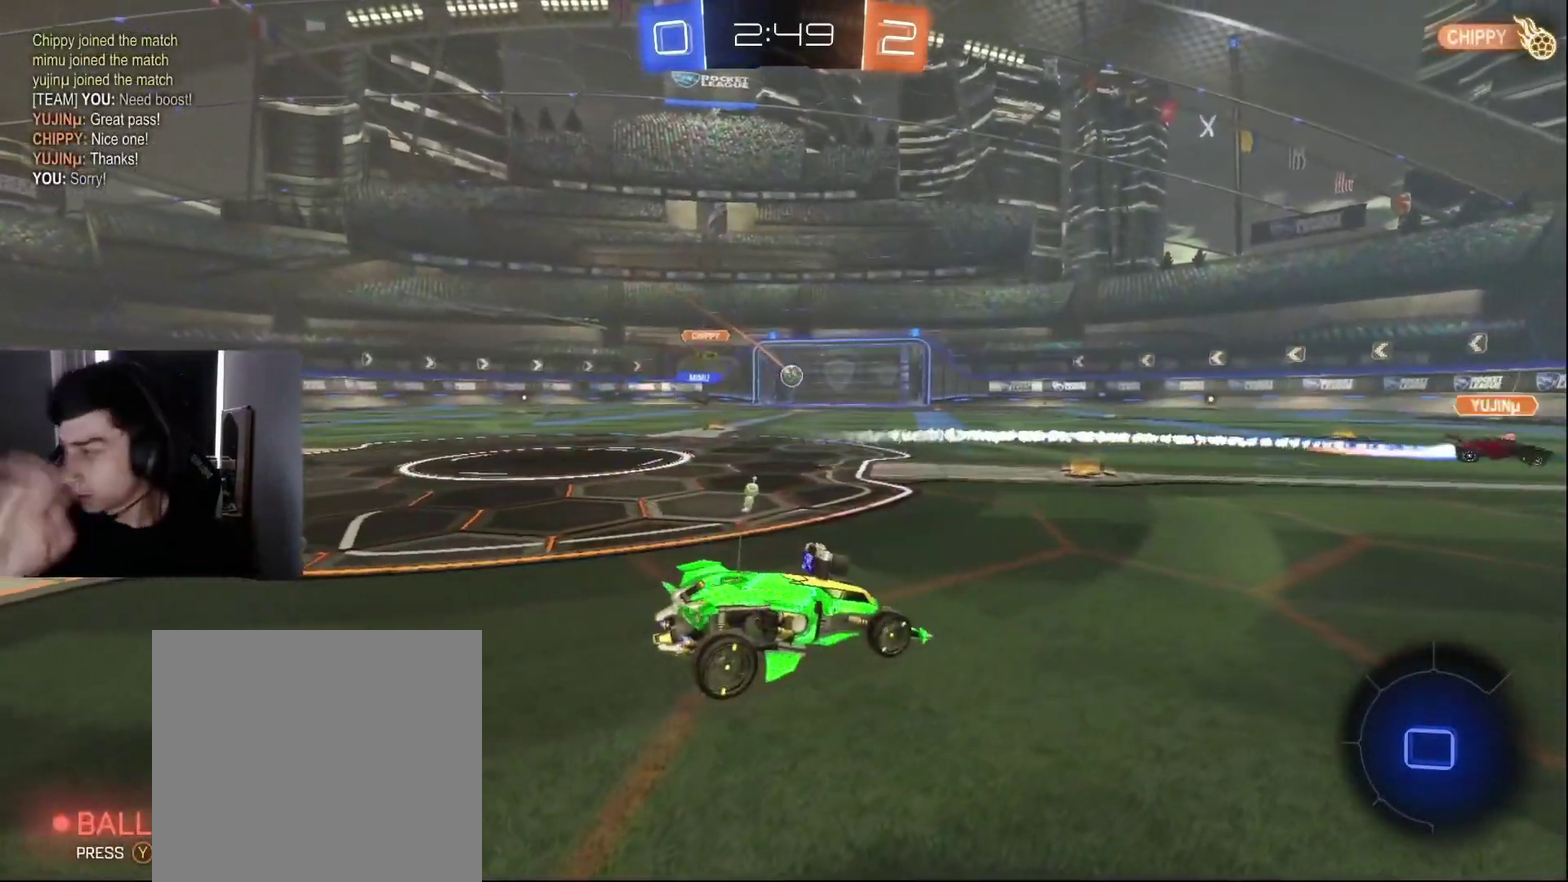
{"buttons": [], "left_stick": "center", "right_stick": "center", "events": []}
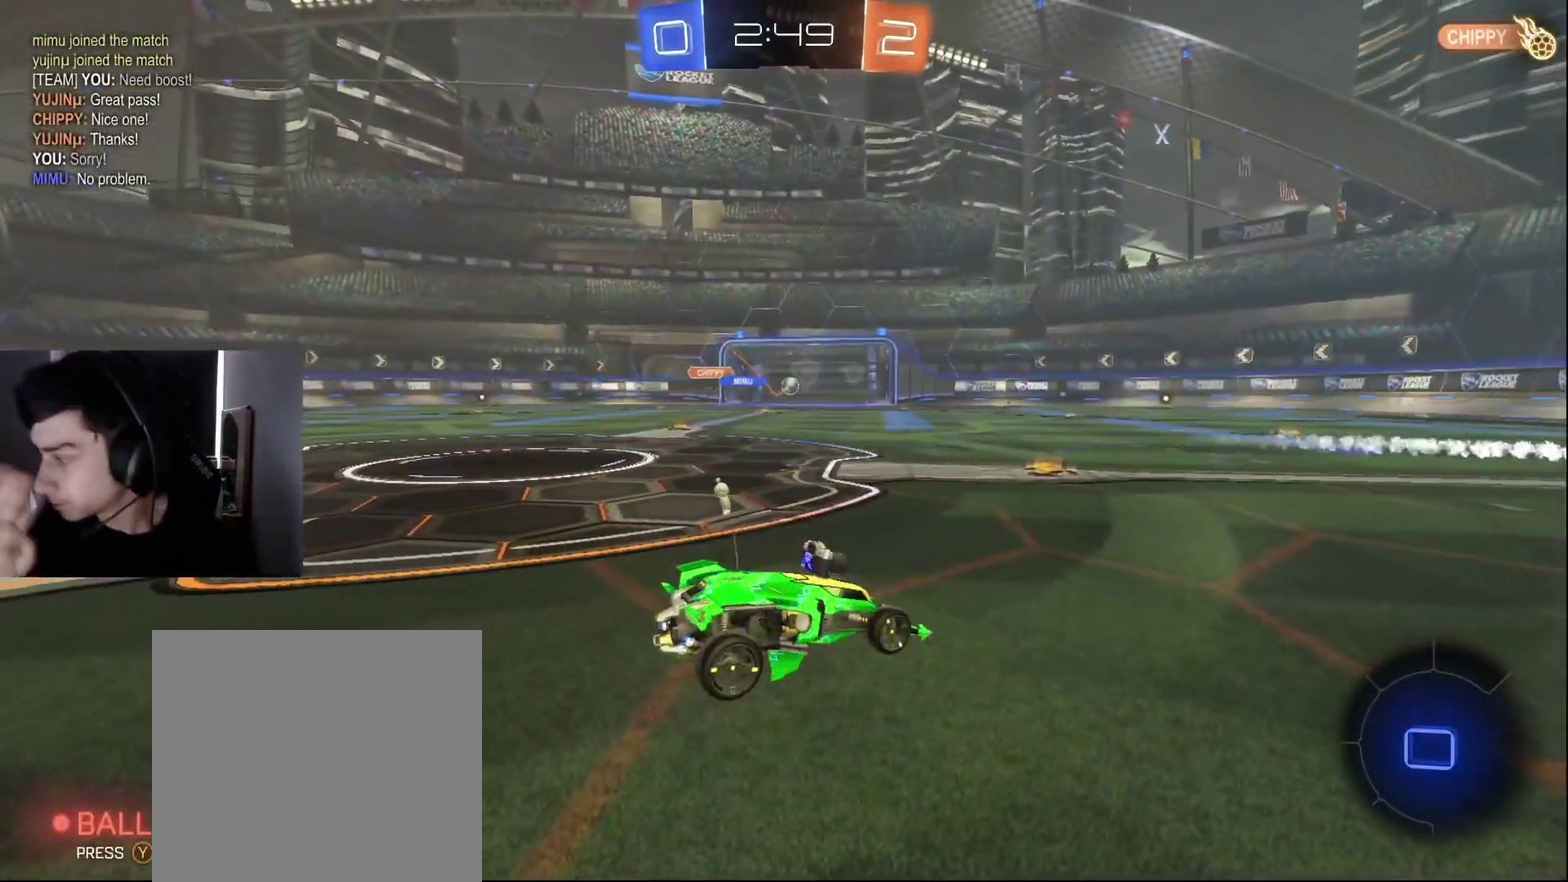
{"buttons": [], "left_stick": "center", "right_stick": "center", "events": []}
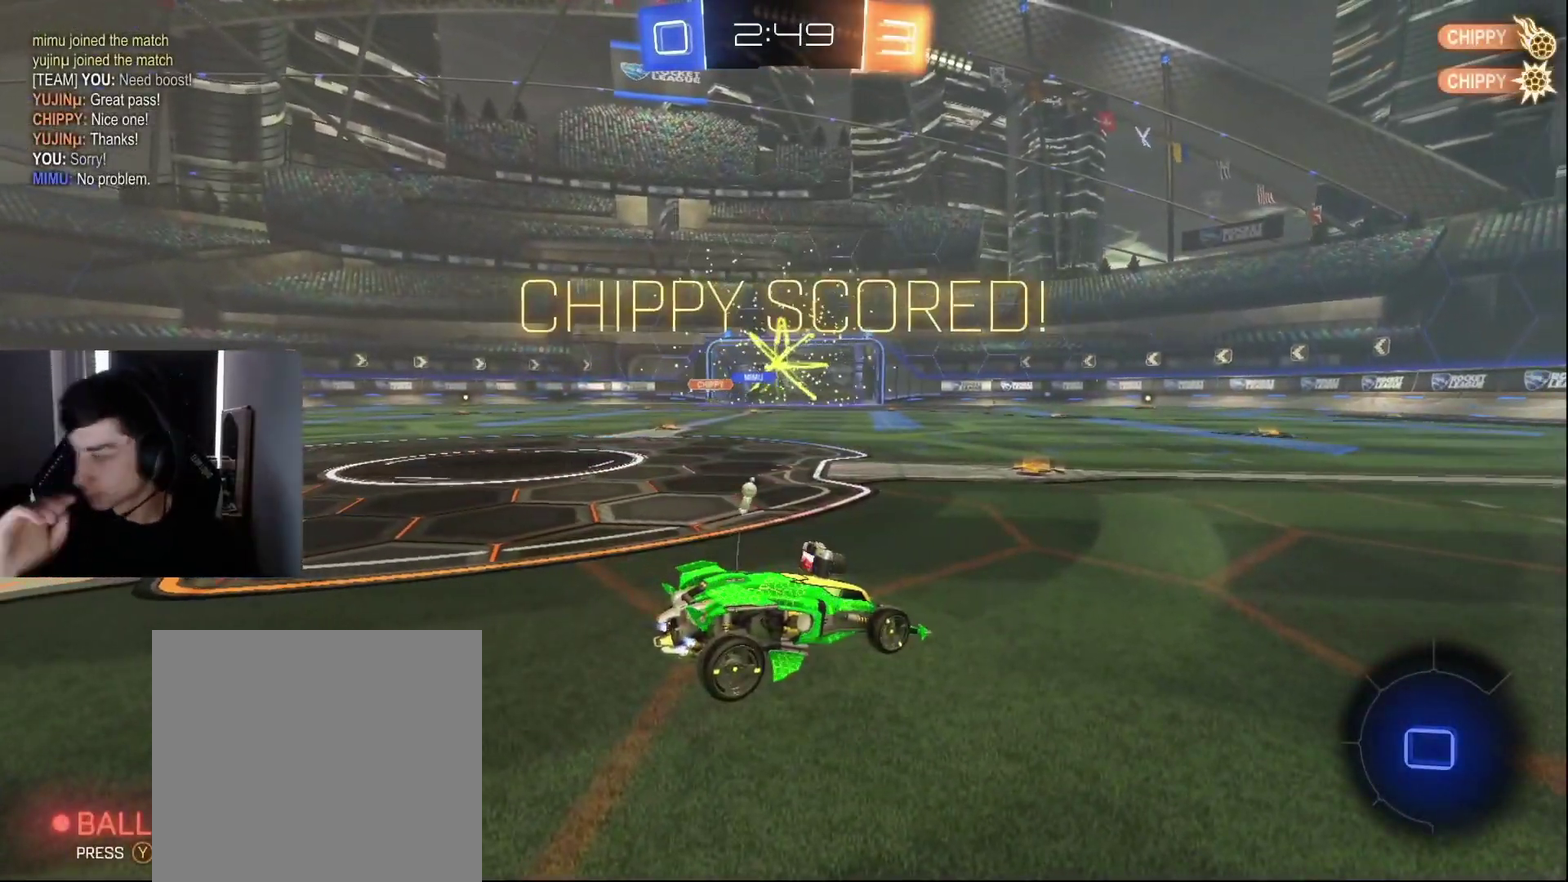
{"buttons": [], "left_stick": "center", "right_stick": "center", "events": []}
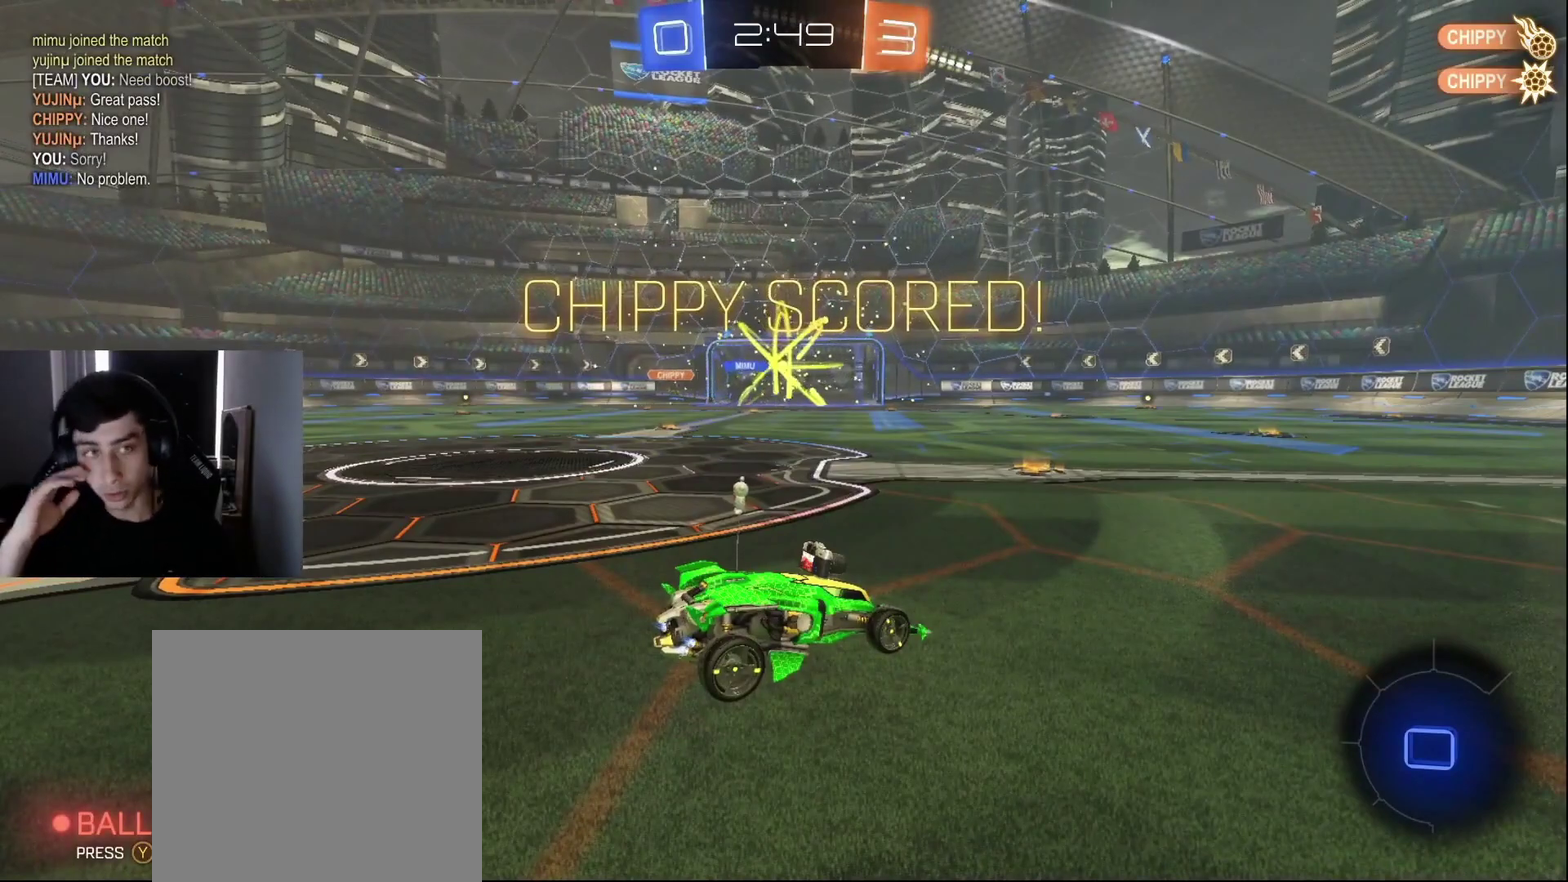
{"buttons": [], "left_stick": "center", "right_stick": "center", "events": []}
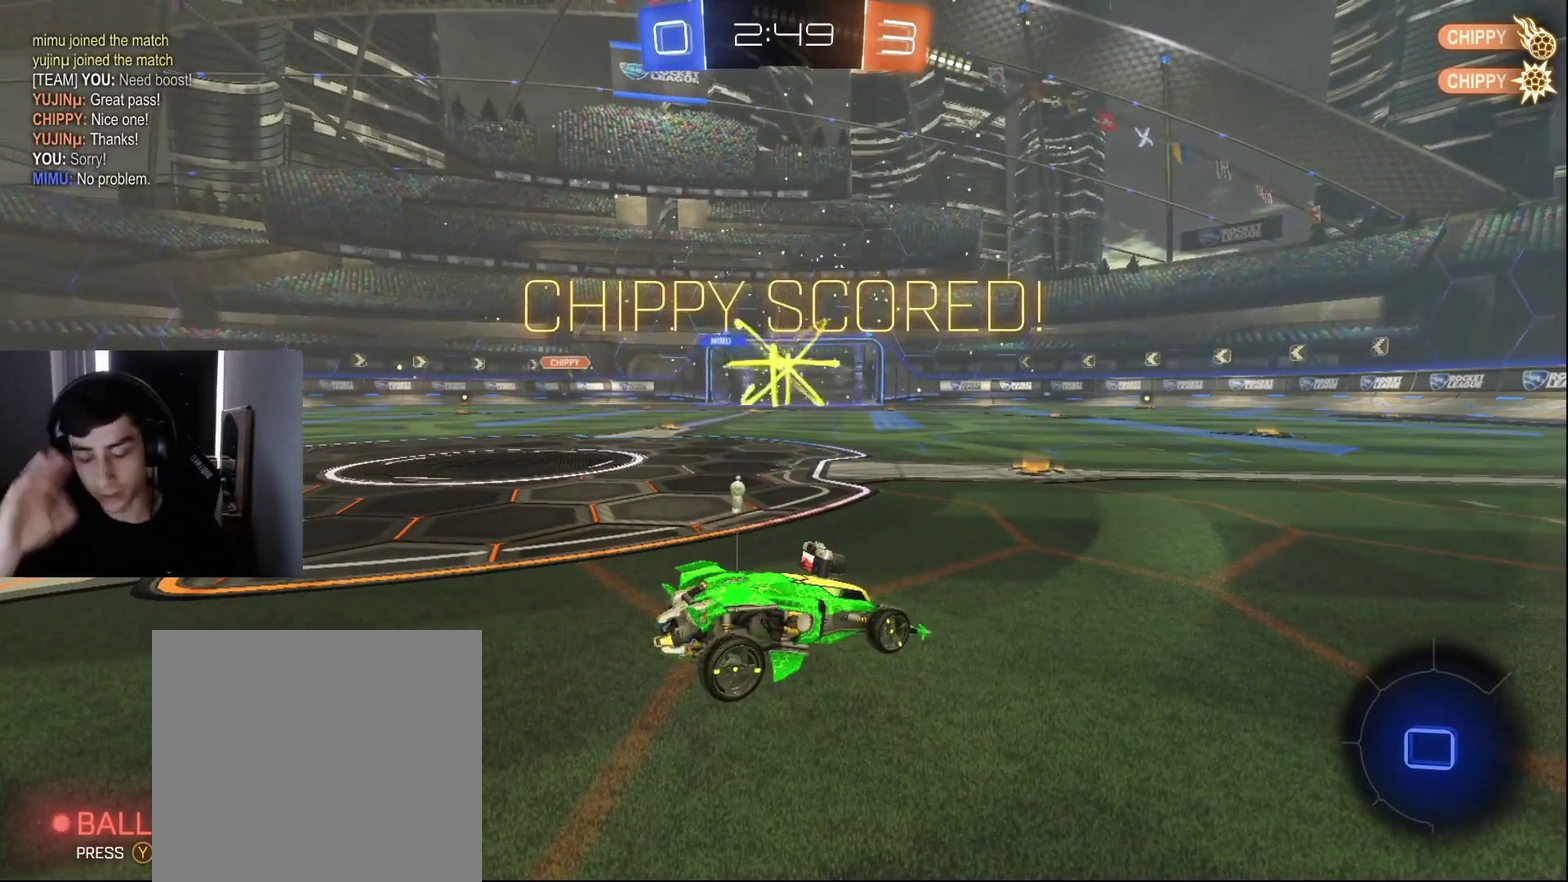
{"buttons": [], "left_stick": "center", "right_stick": "center", "events": []}
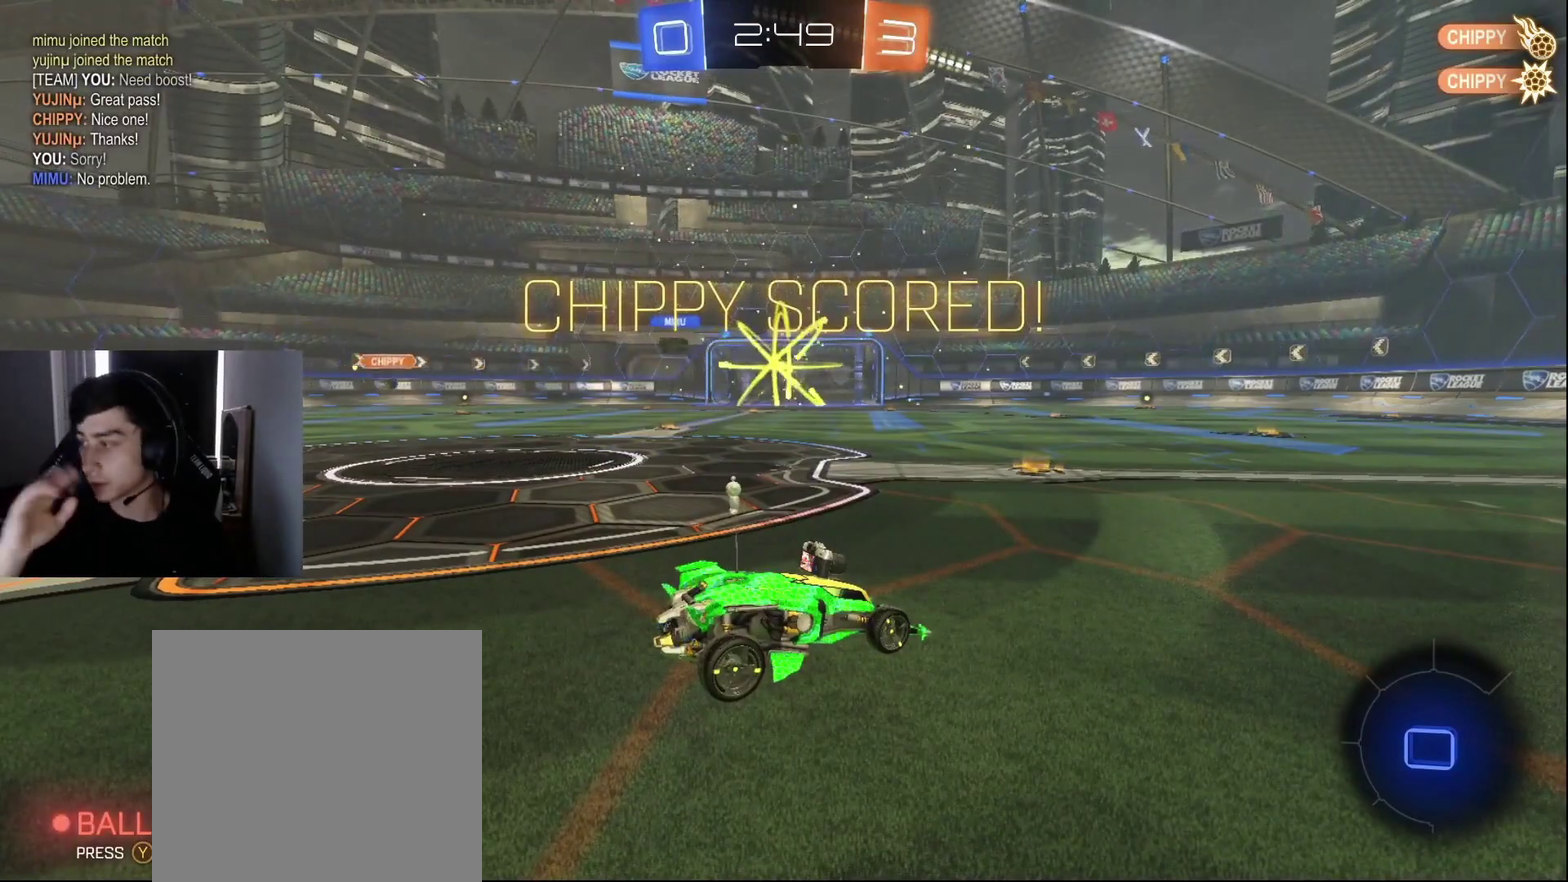
{"buttons": [], "left_stick": "center", "right_stick": "center", "events": []}
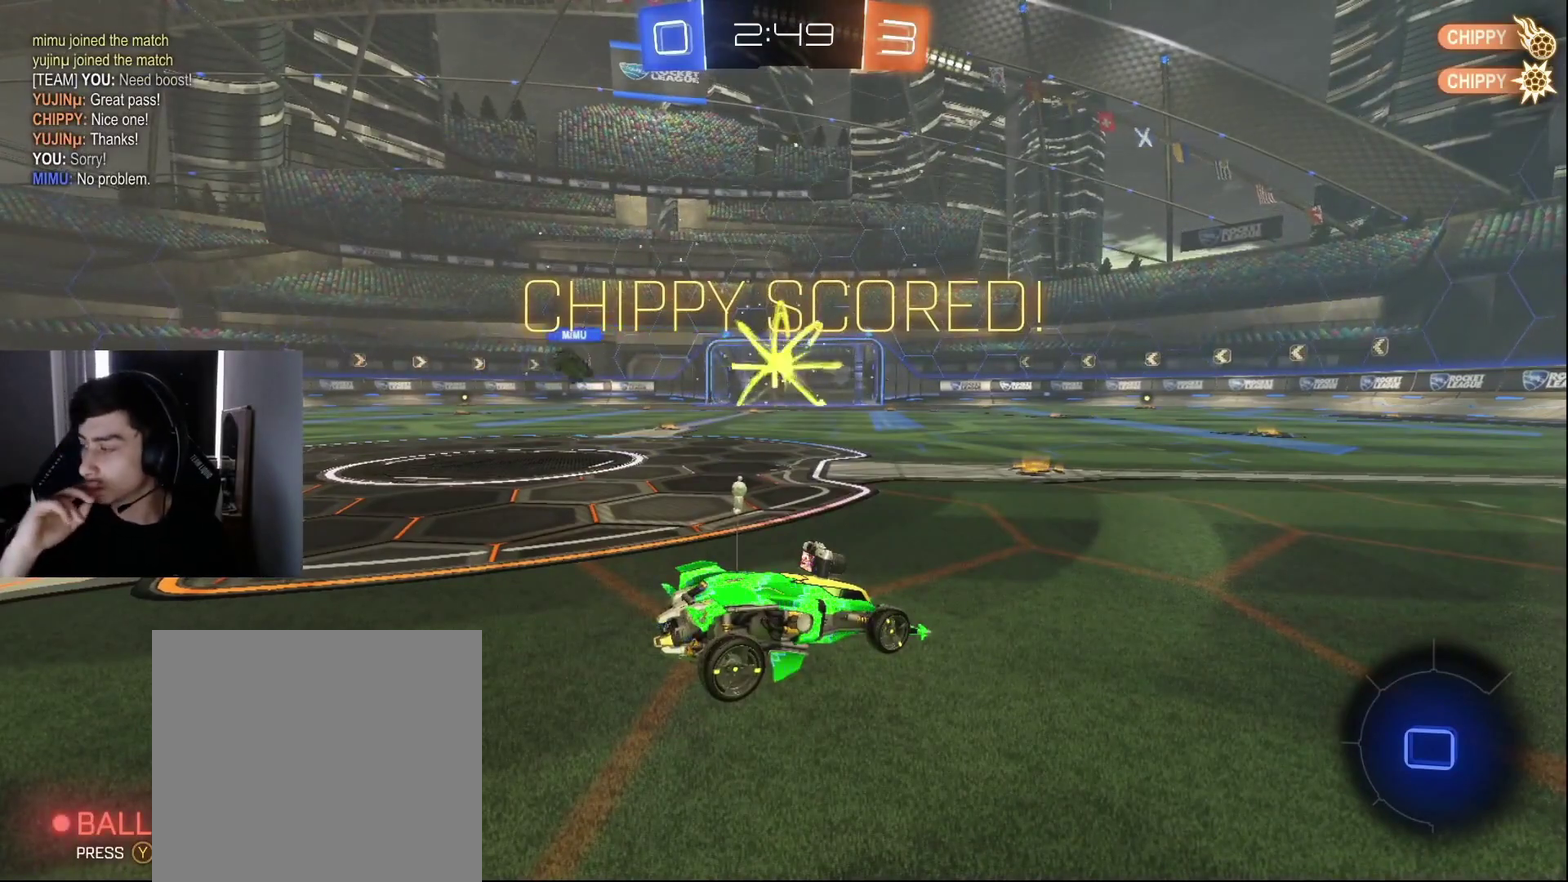
{"buttons": [], "left_stick": "center", "right_stick": "center", "events": []}
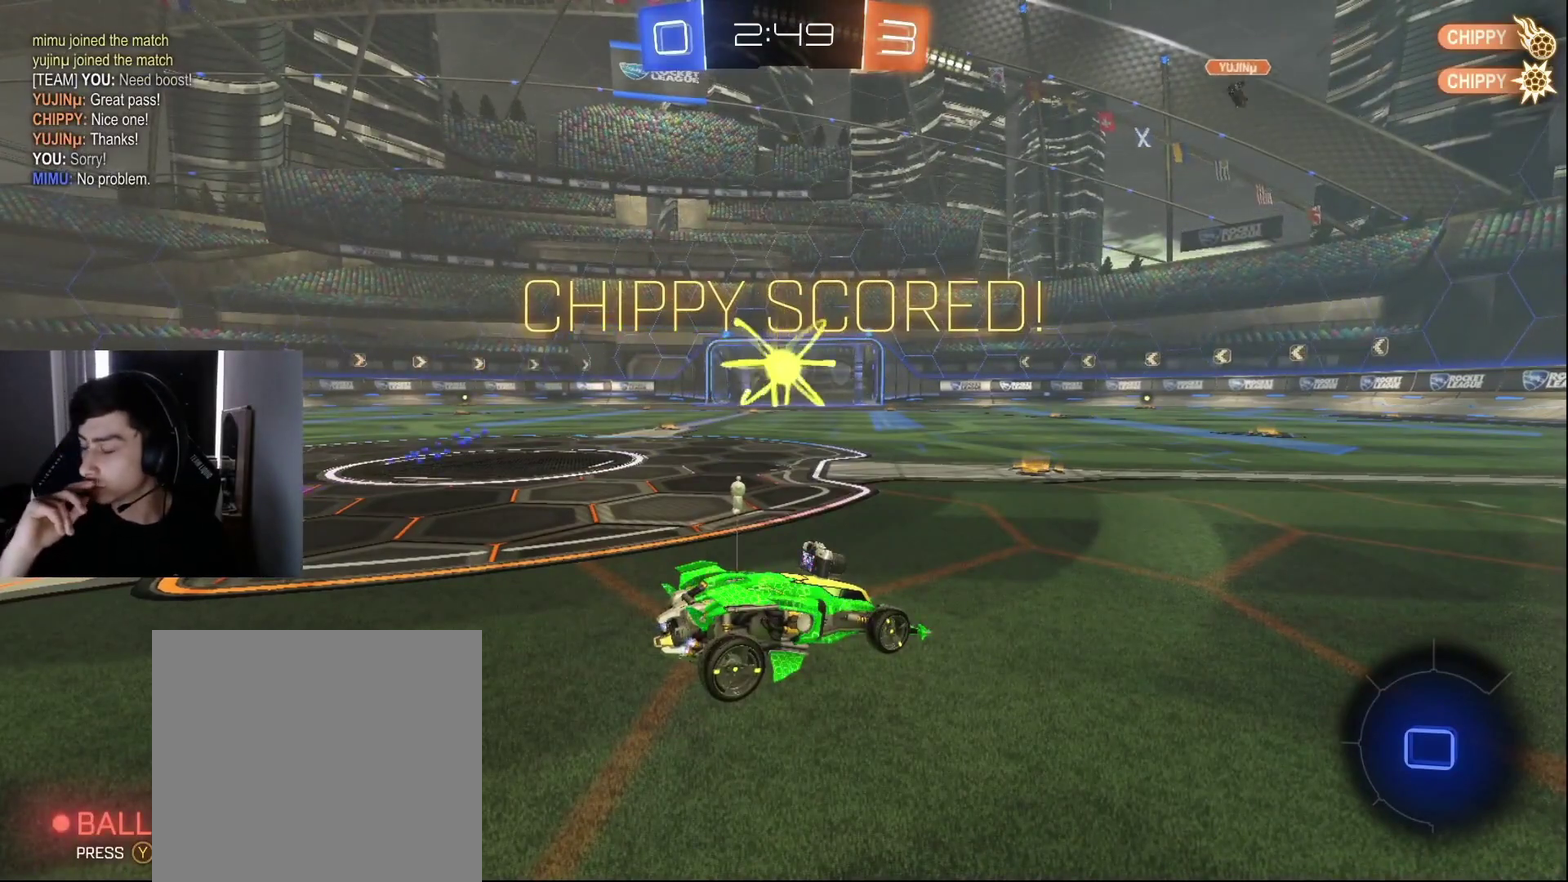
{"buttons": ["R2"], "left_stick": "left", "right_stick": "center", "events": [[433, "R2", "down"], [433, "left_stick", "left"]]}
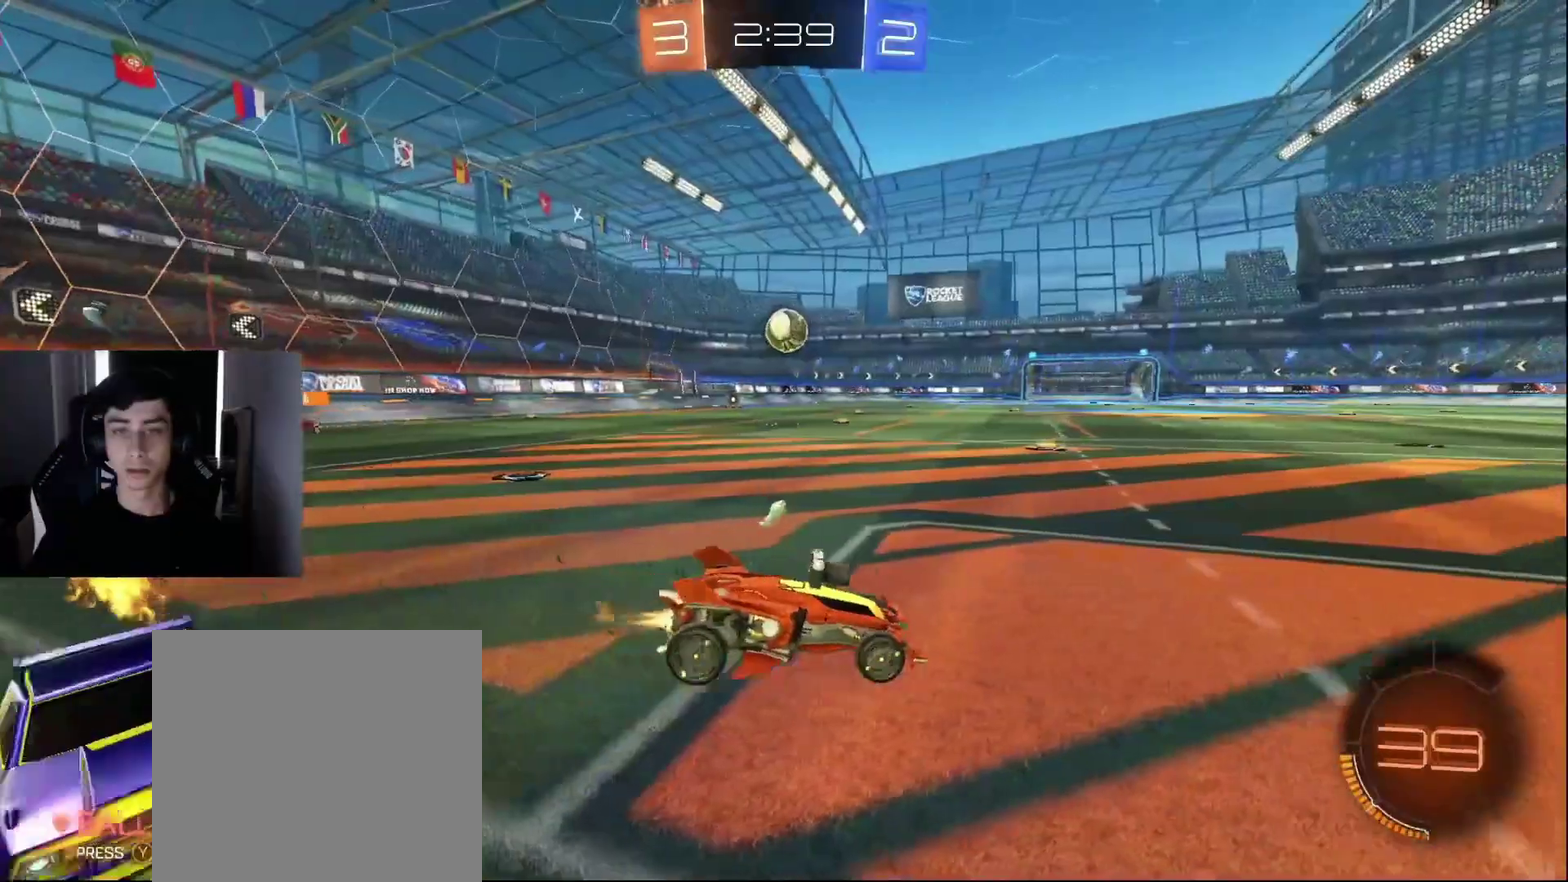
{"buttons": ["R2"], "left_stick": "center", "right_stick": "center", "events": [[433, "left_stick", "center"]]}
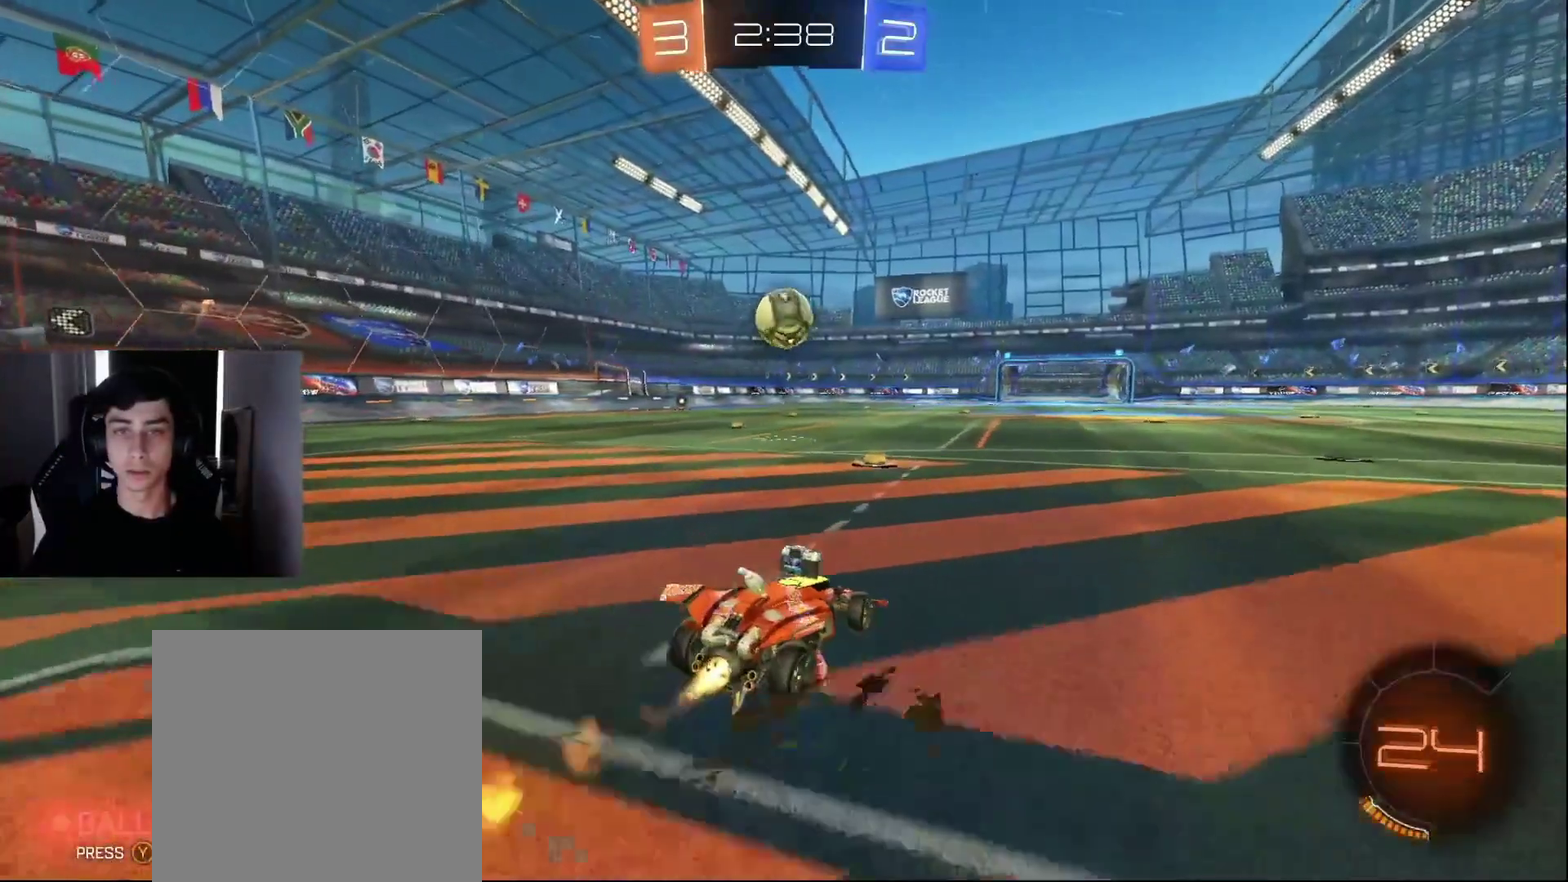
{"buttons": [], "left_stick": "right", "right_stick": "center"}
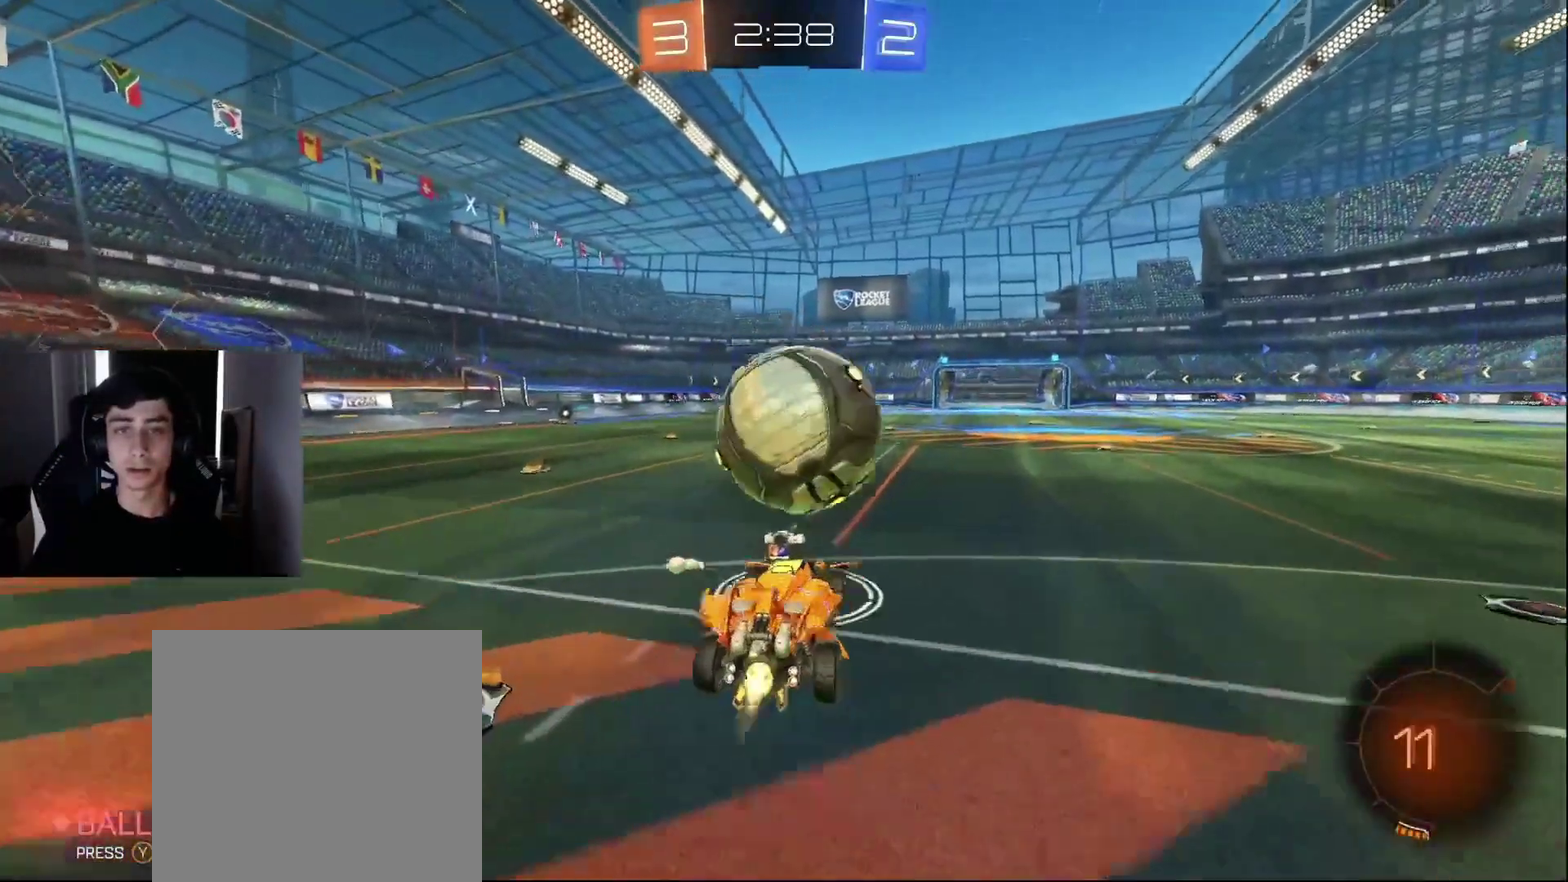
{"buttons": ["R2"], "left_stick": "up-right", "right_stick": "center"}
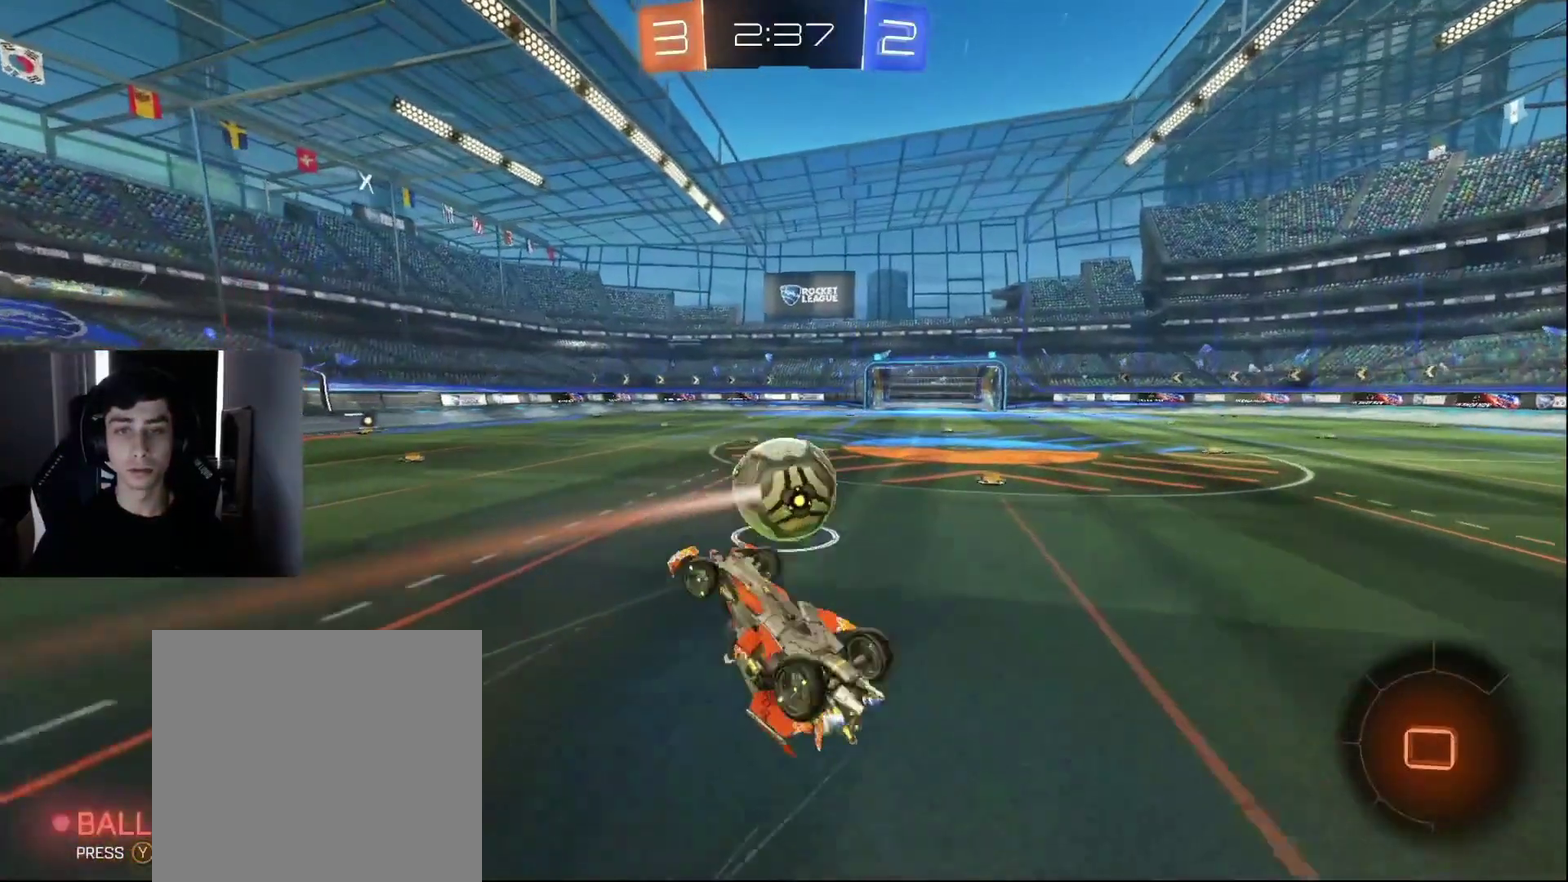
{"buttons": ["R2"], "left_stick": "center", "right_stick": "center", "events": [[67, "TRIANGLE", "down"], [217, "TRIANGLE", "up"], [383, "left_stick", "center"]]}
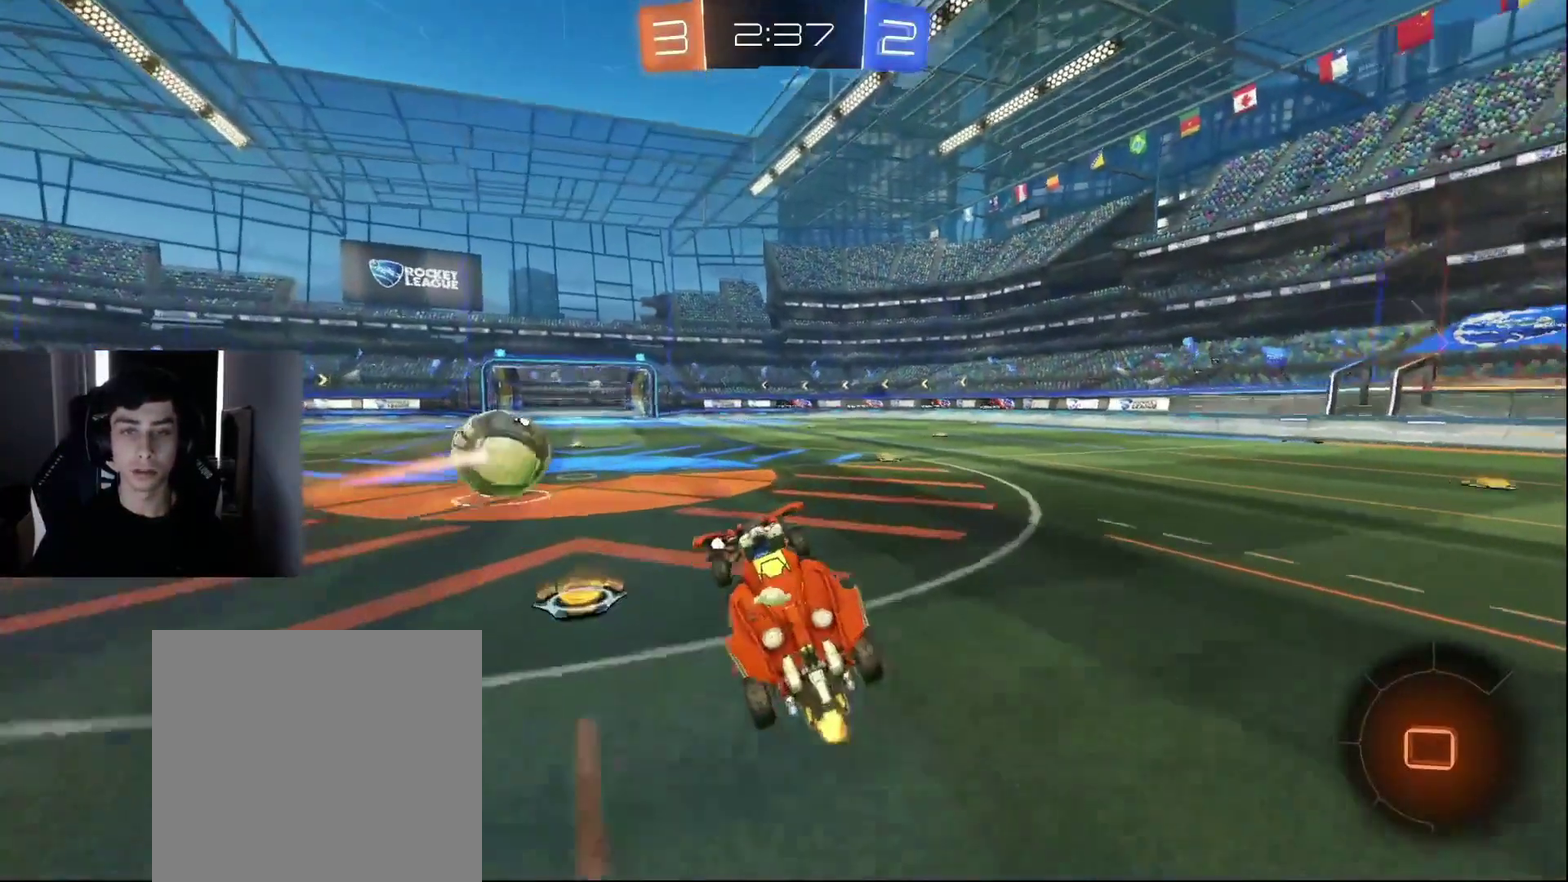
{"buttons": ["CROSS", "R2"], "left_stick": "up-right", "right_stick": "center", "events": [[67, "left_stick", "up-right"], [183, "left_stick", "center"], [250, "left_stick", "left"], [333, "CROSS", "down"], [333, "left_stick", "up-right"]]}
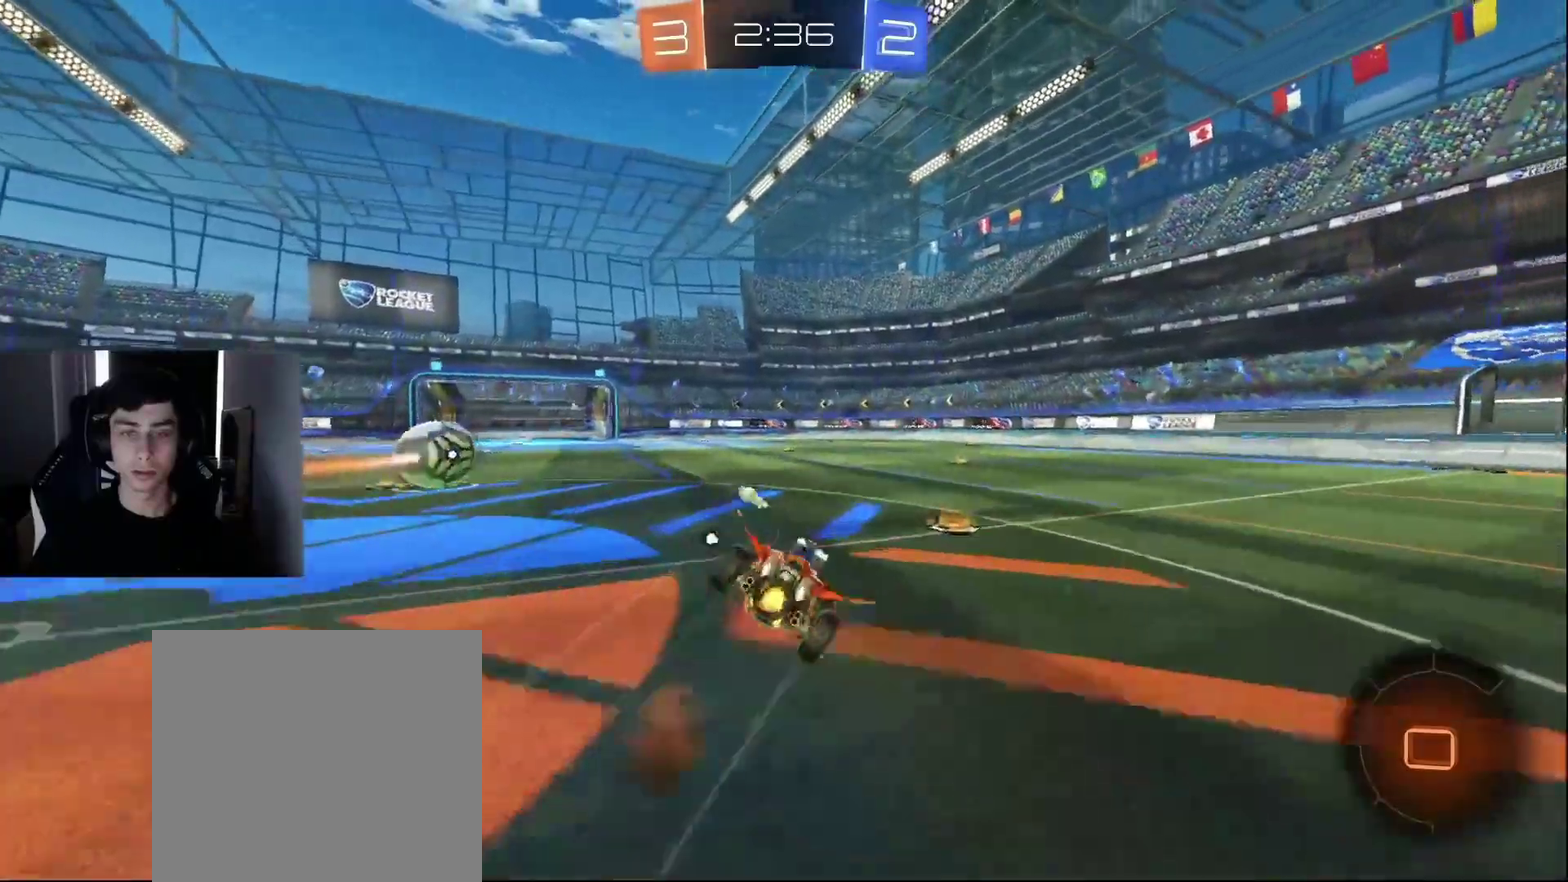
{"buttons": ["R2"], "left_stick": "right", "right_stick": "center", "events": [[33, "CROSS", "up"], [233, "TRIANGLE", "down"], [333, "TRIANGLE", "up"], [467, "left_stick", "right"]]}
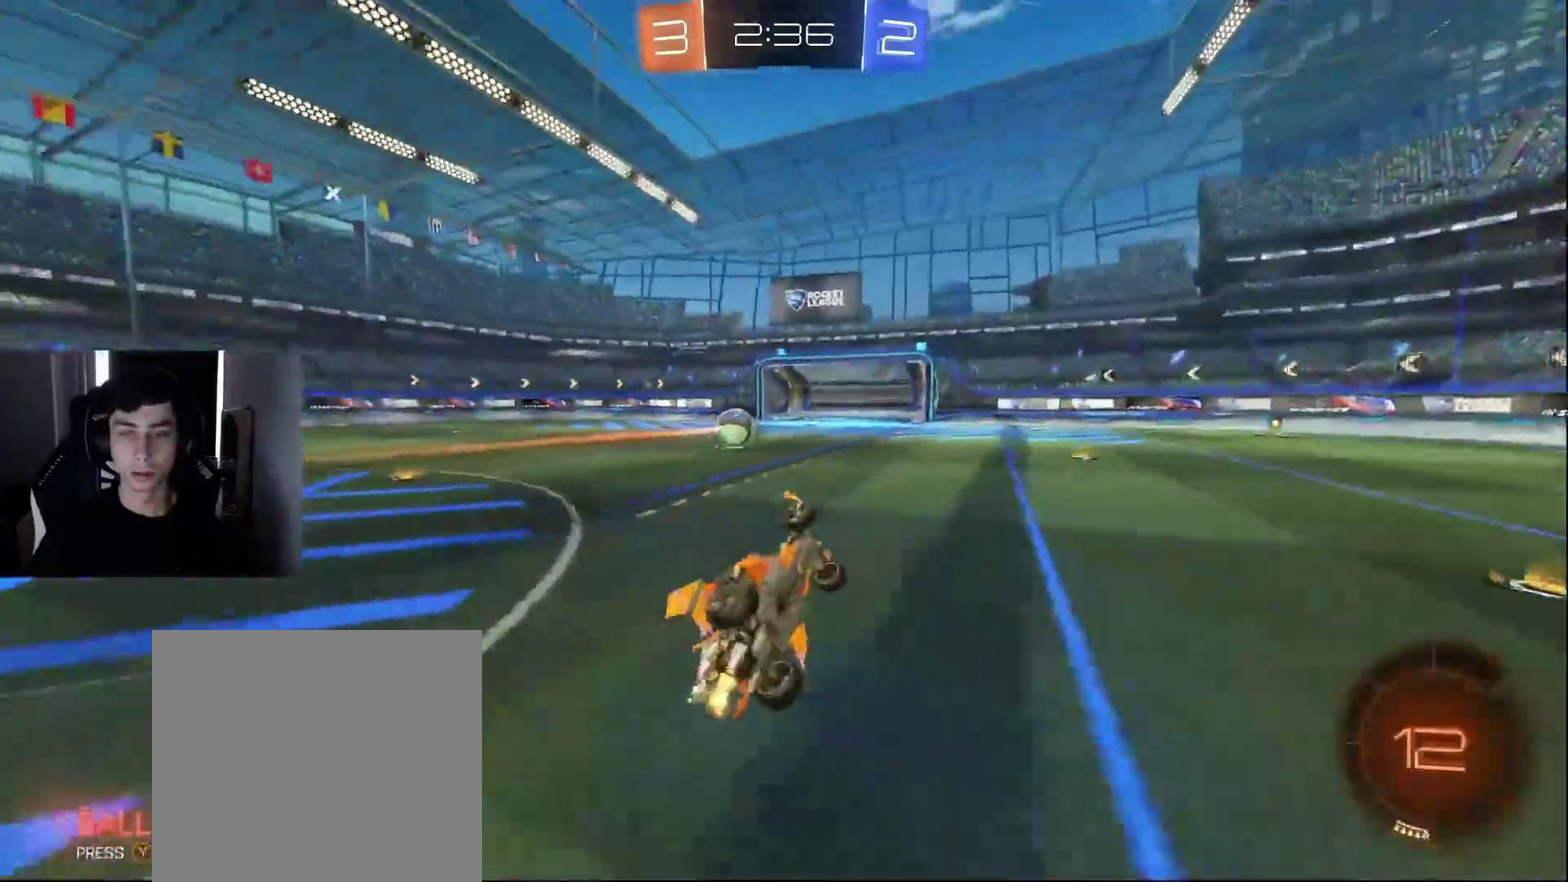
{"buttons": ["R2"], "left_stick": "center", "right_stick": "center", "events": [[100, "left_stick", "center"], [300, "left_stick", "right"], [417, "left_stick", "center"]]}
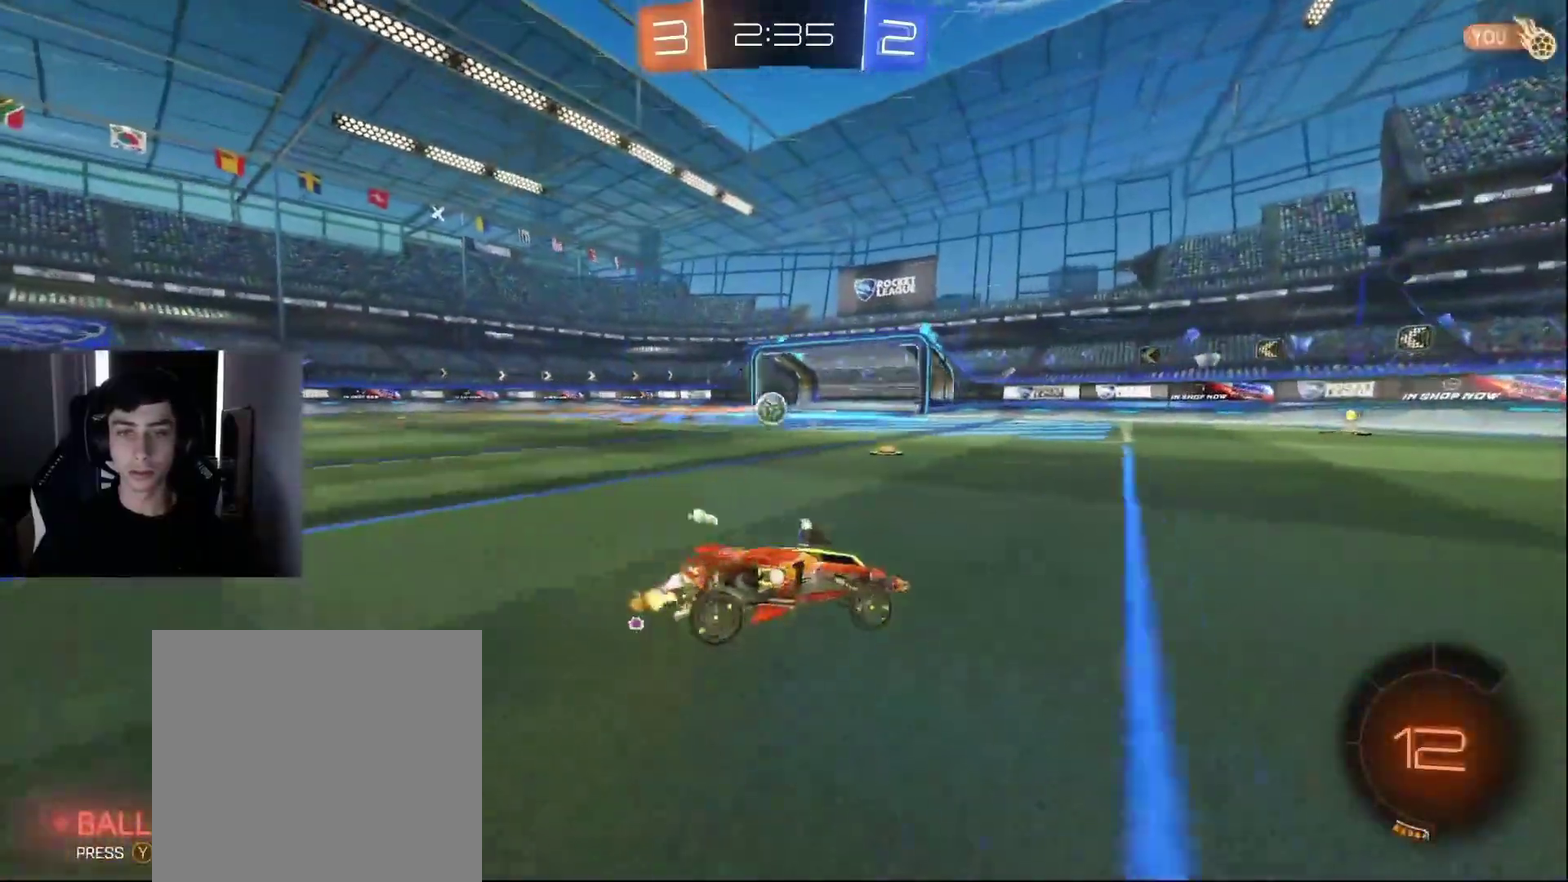
{"buttons": ["R2"], "left_stick": "center", "right_stick": "center", "events": [[17, "left_stick", "left"], [167, "left_stick", "center"], [350, "left_stick", "left"], [483, "left_stick", "center"]]}
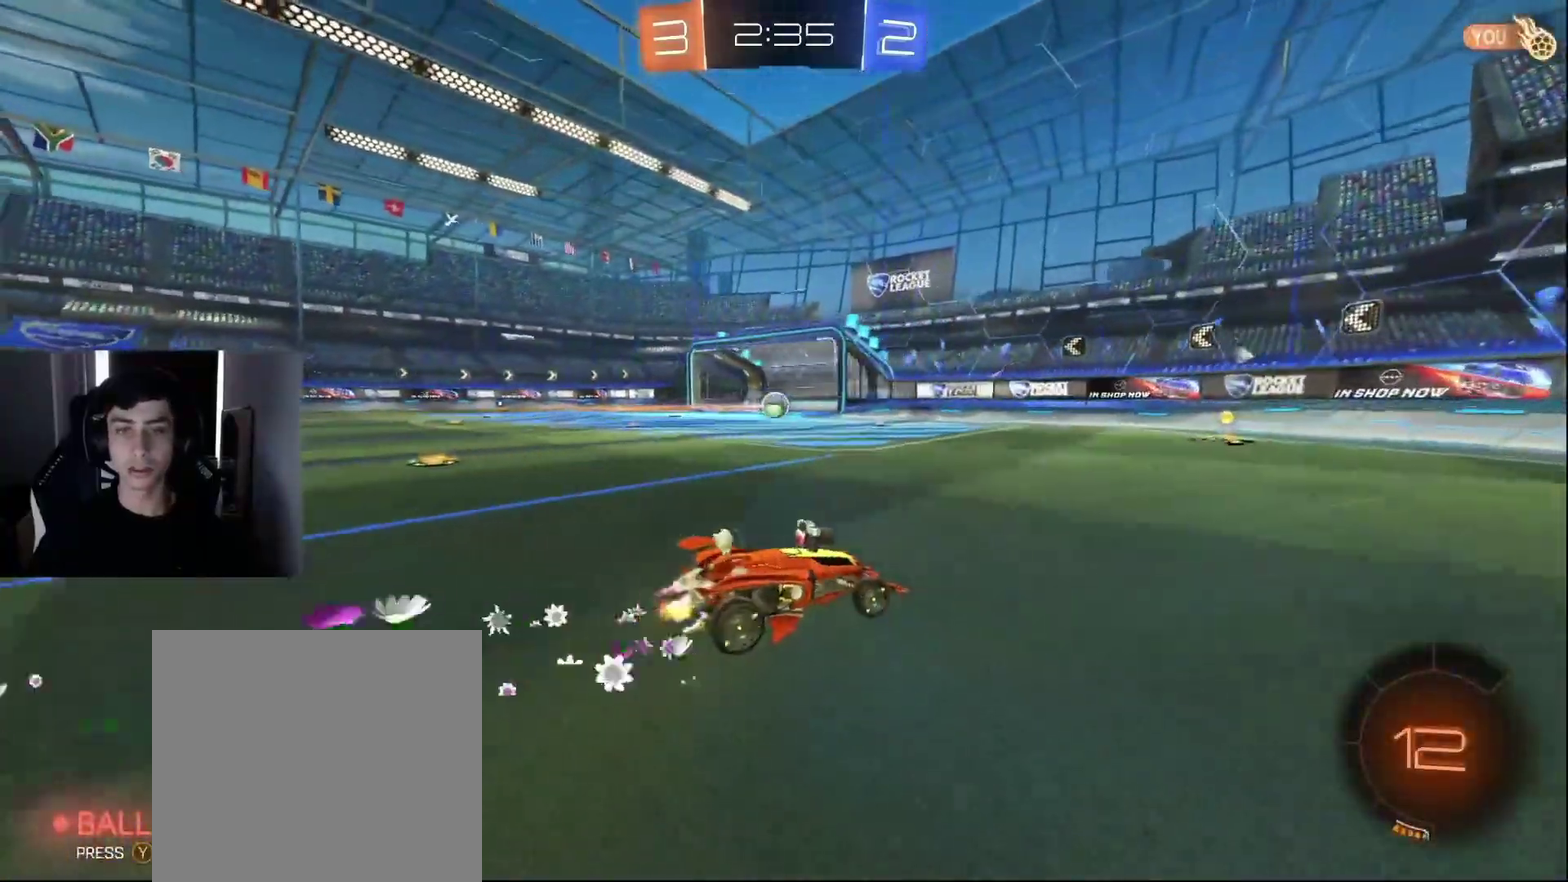
{"buttons": ["R2"], "left_stick": "center", "right_stick": "center", "events": [[100, "left_stick", "left"], [200, "left_stick", "center"], [383, "left_stick", "left"], [500, "left_stick", "center"]]}
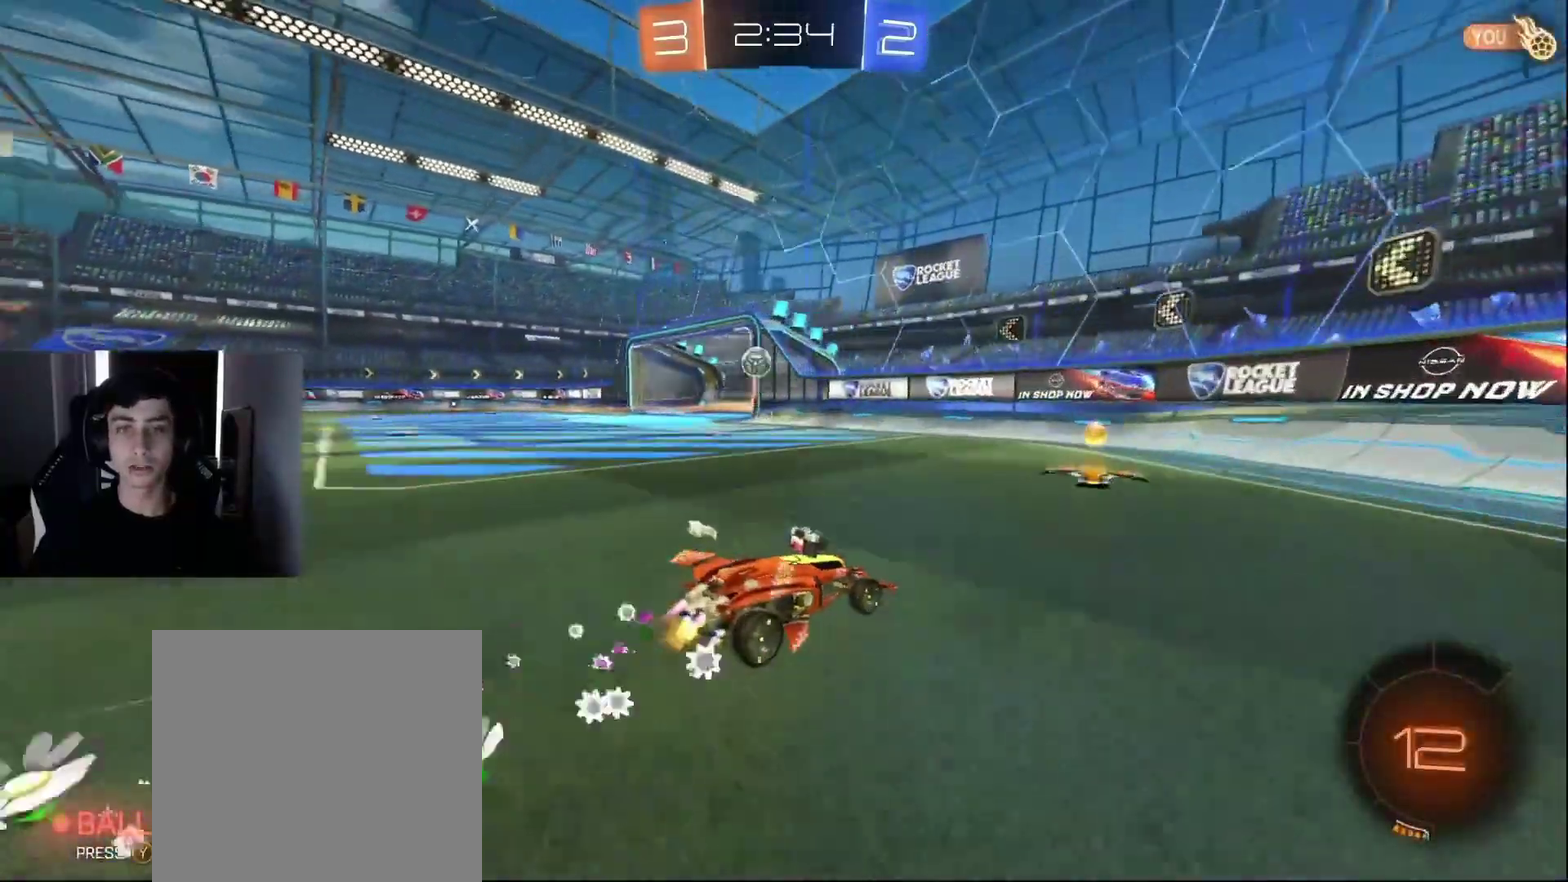
{"buttons": ["R2"], "left_stick": "center", "right_stick": "center", "events": [[250, "left_stick", "right"], [317, "left_stick", "center"], [383, "left_stick", "left"], [467, "left_stick", "center"]]}
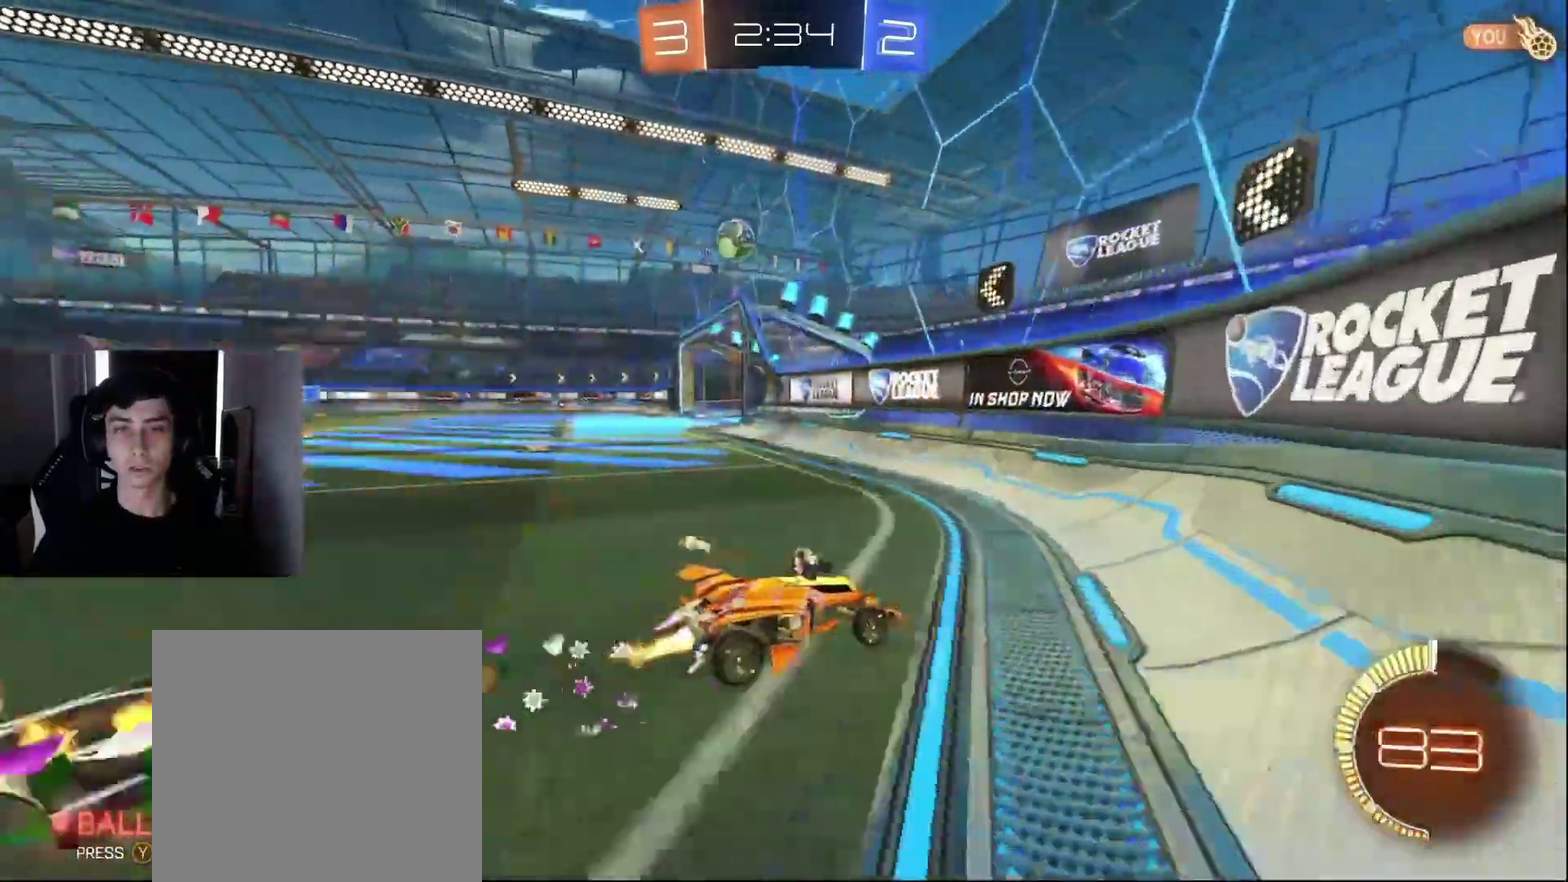
{"buttons": ["R2"], "left_stick": "left", "right_stick": "center", "events": [[33, "left_stick", "up-right"], [150, "left_stick", "center"], [383, "left_stick", "left"]]}
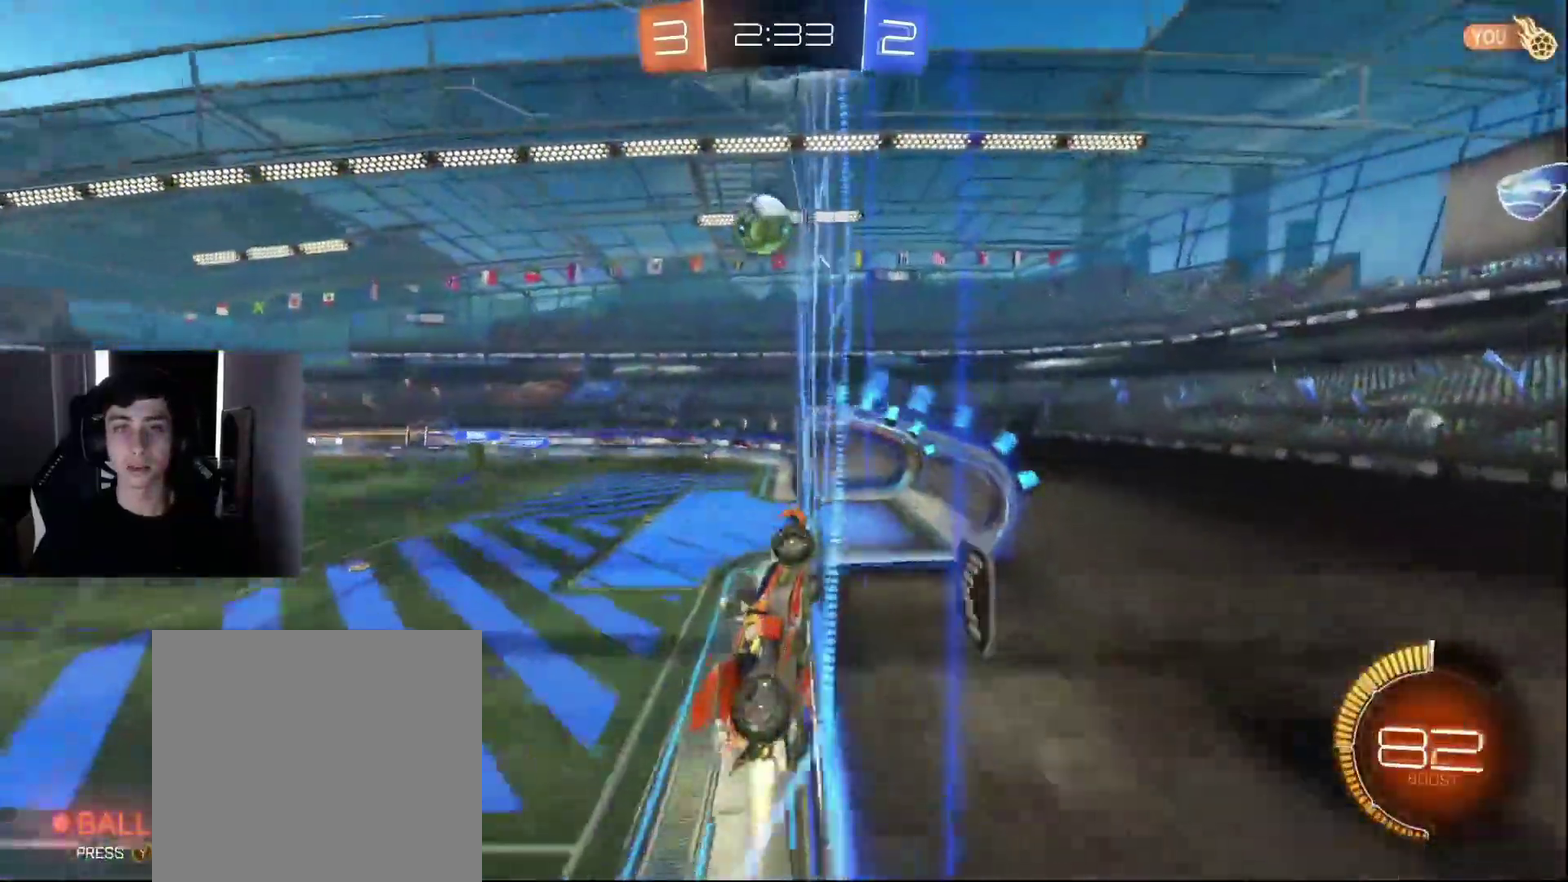
{"buttons": ["R2"], "left_stick": "right", "right_stick": "center", "events": [[17, "left_stick", "center"], [83, "left_stick", "left"], [167, "left_stick", "center"], [250, "left_stick", "right"]]}
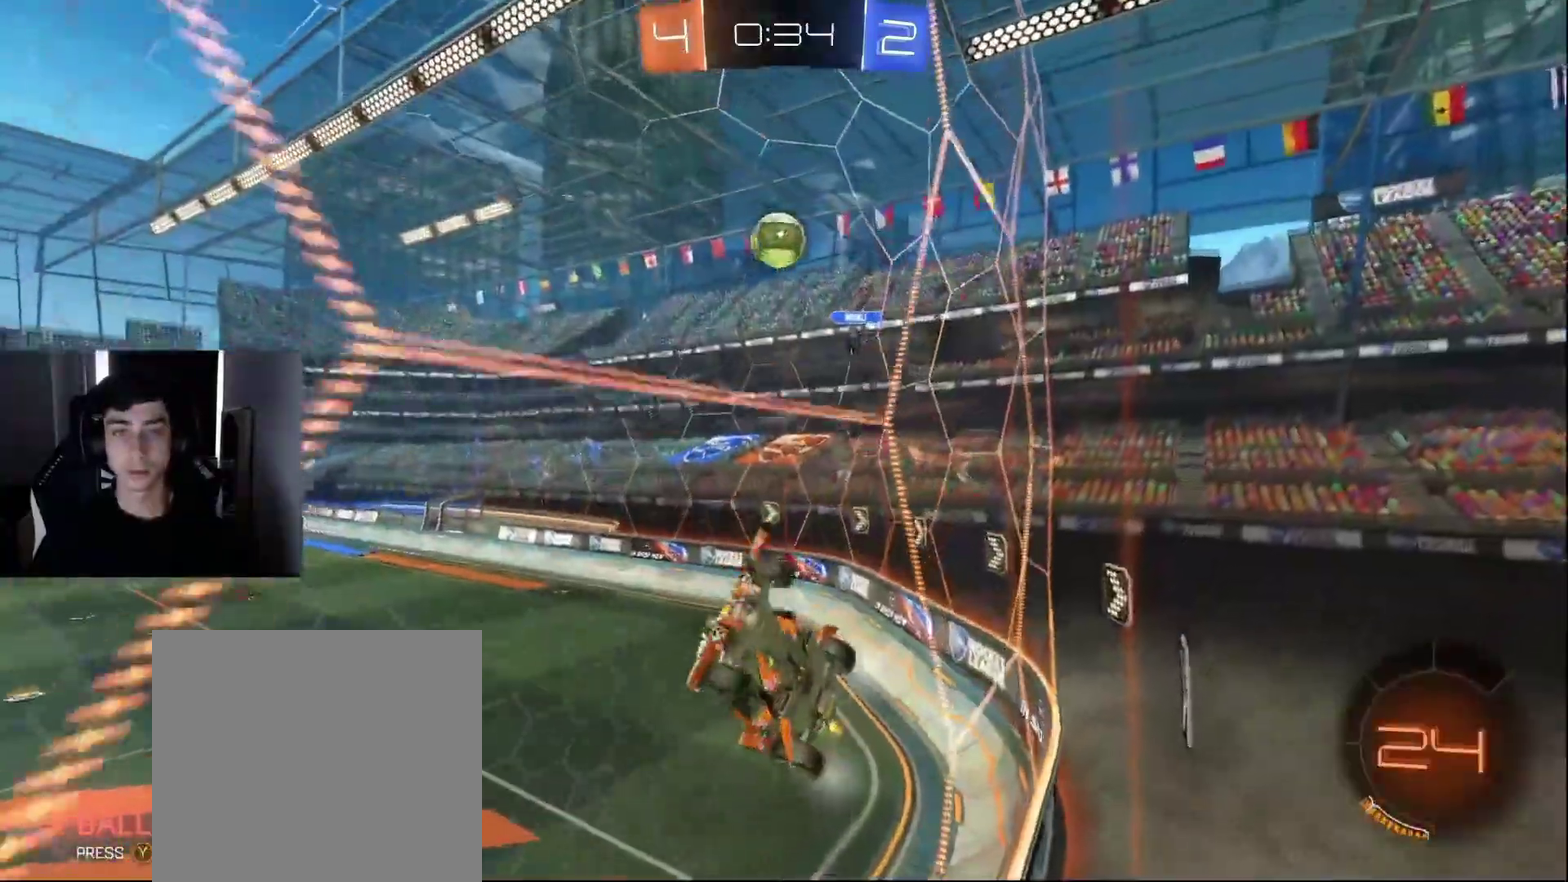
{"buttons": ["R2"], "left_stick": "right", "right_stick": "center", "events": [[150, "left_stick", "center"], [250, "left_stick", "right"]]}
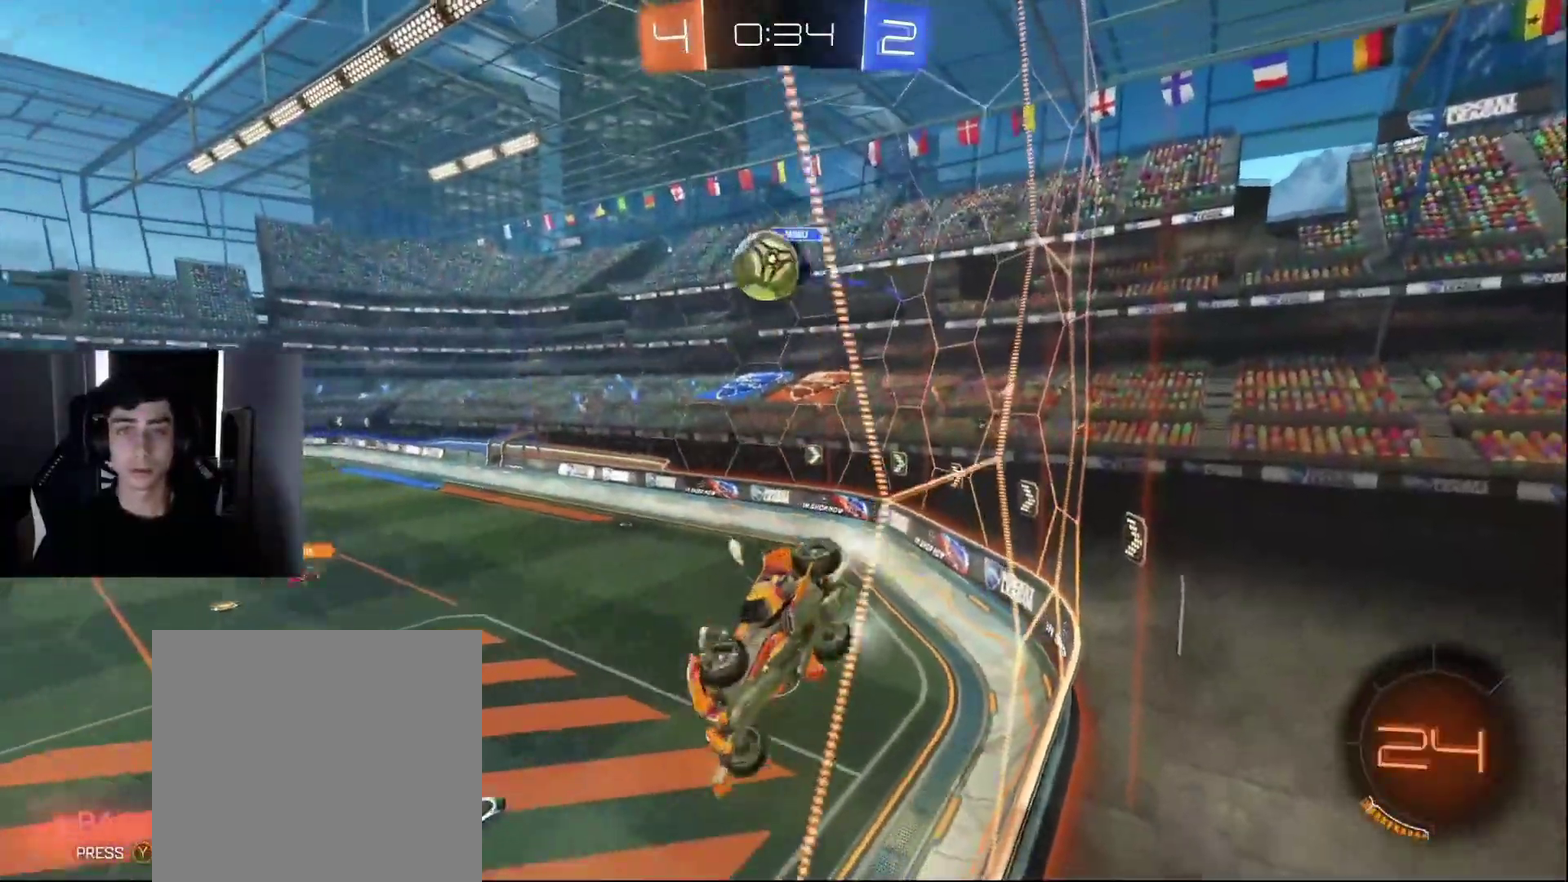
{"buttons": [], "left_stick": "center", "right_stick": "center", "events": [[67, "left_stick", "center"], [83, "CROSS", "down"], [117, "left_stick", "down-left"], [217, "R2", "up"], [317, "CROSS", "up"], [400, "left_stick", "center"]]}
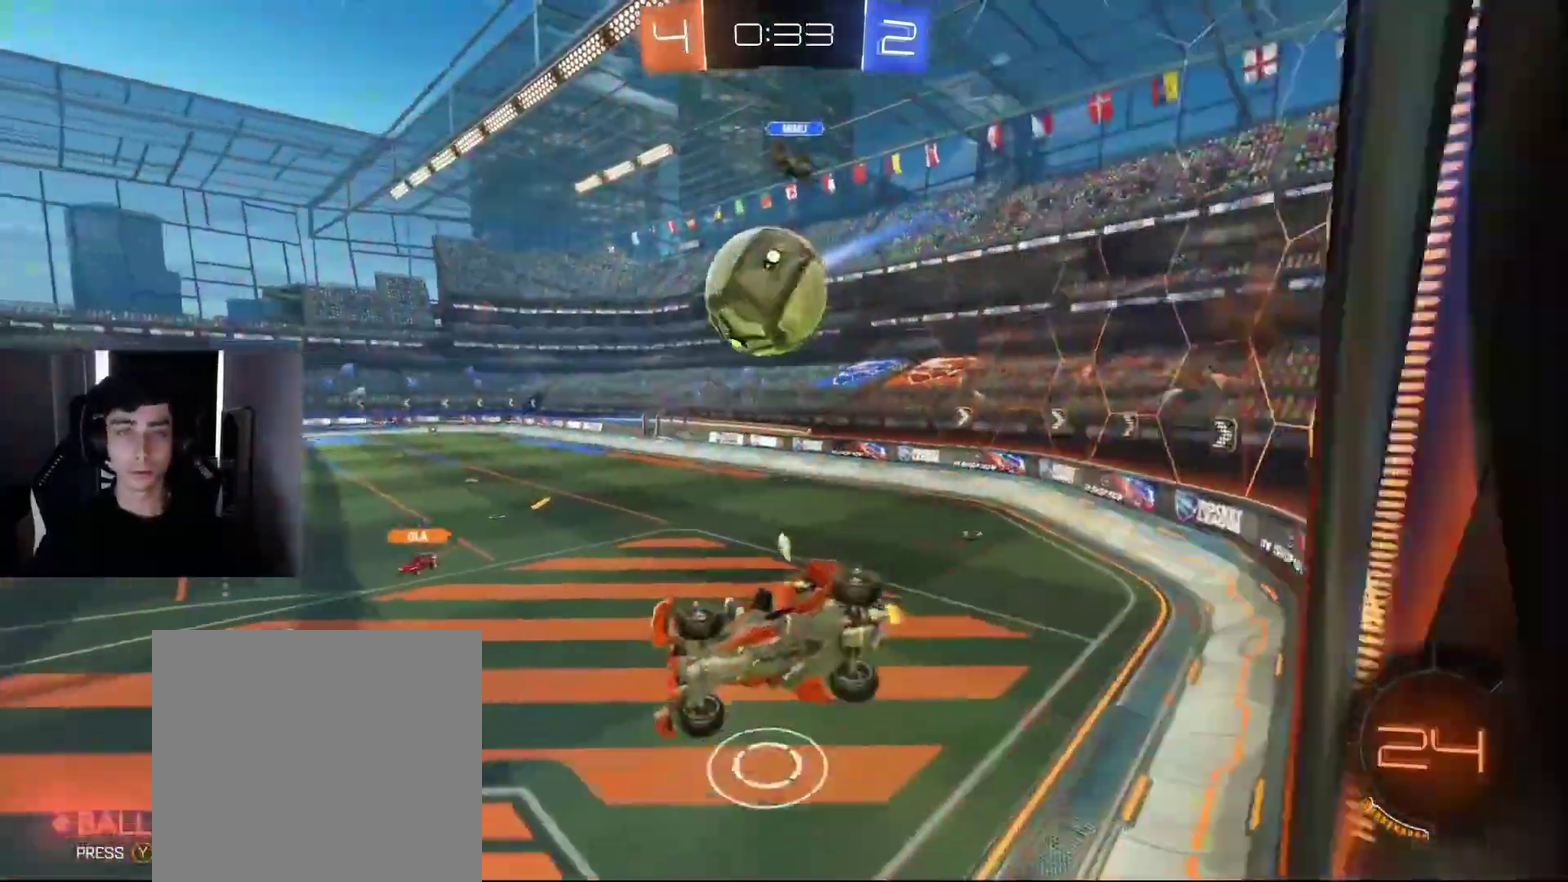
{"buttons": ["TRIANGLE", "R2"], "left_stick": "up-right", "right_stick": "center", "events": [[33, "left_stick", "right"], [83, "left_stick", "up-right"], [117, "CROSS", "down"], [133, "R2", "down"], [233, "left_stick", "down-left"], [250, "CROSS", "up"], [383, "left_stick", "up-right"], [400, "TRIANGLE", "down"]]}